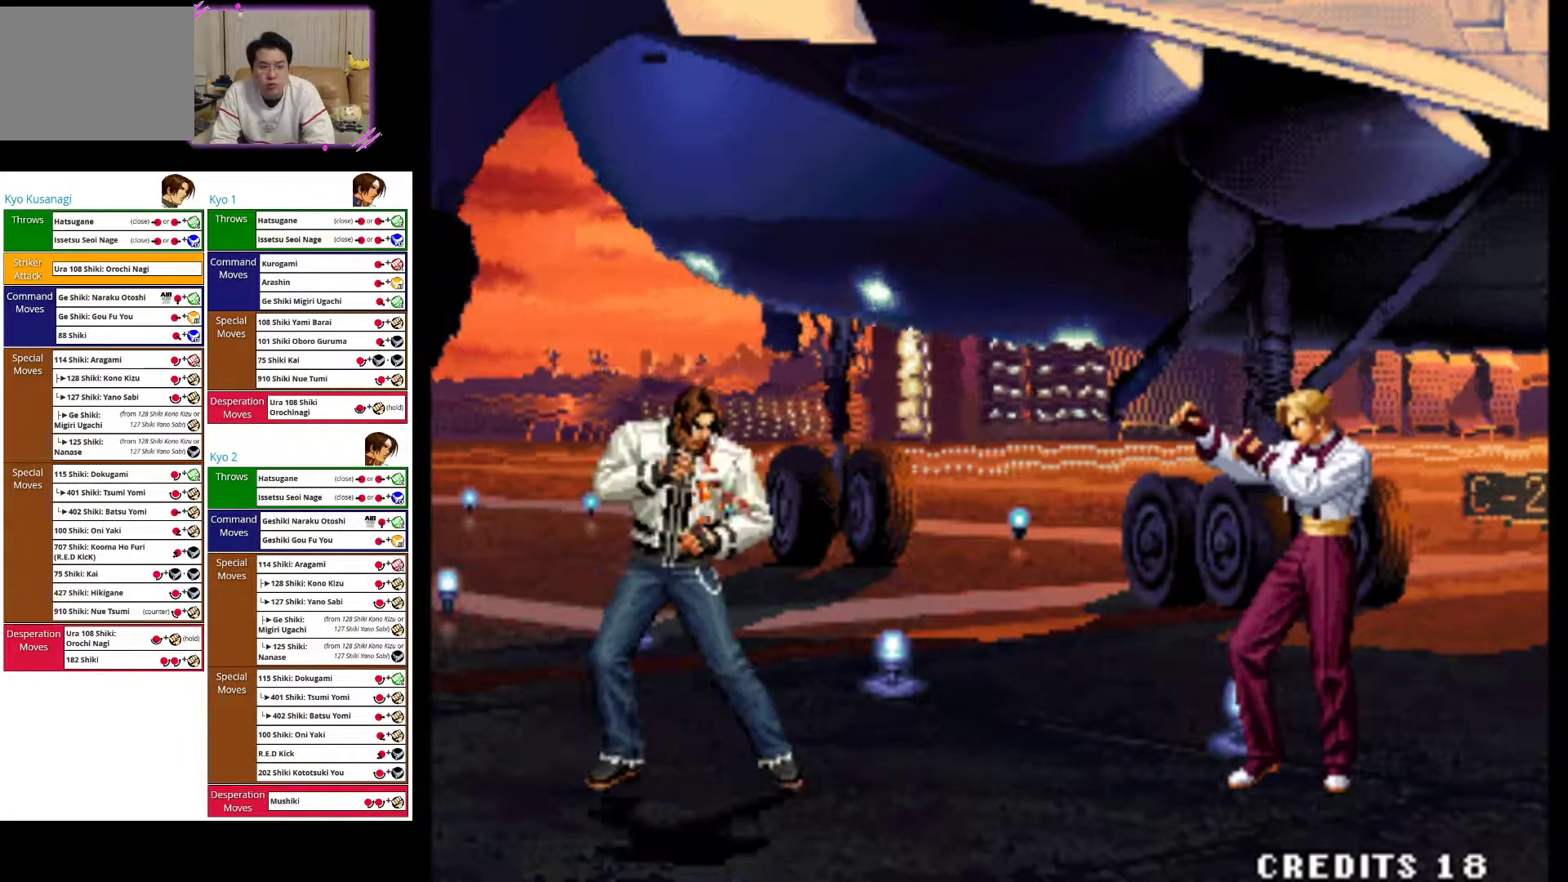
Gameplay with a controller (arcade stick); each line is a JSON object with the inputs held at the frame after it. "events" lists button and stick changes between this image and that frame as [ms after this image, input, new state], when the widget could be followed in between. Not read: L3 R3.
{"buttons": [], "left_stick": "center", "events": [[117, "left_stick", "down"], [183, "left_stick", "center"]]}
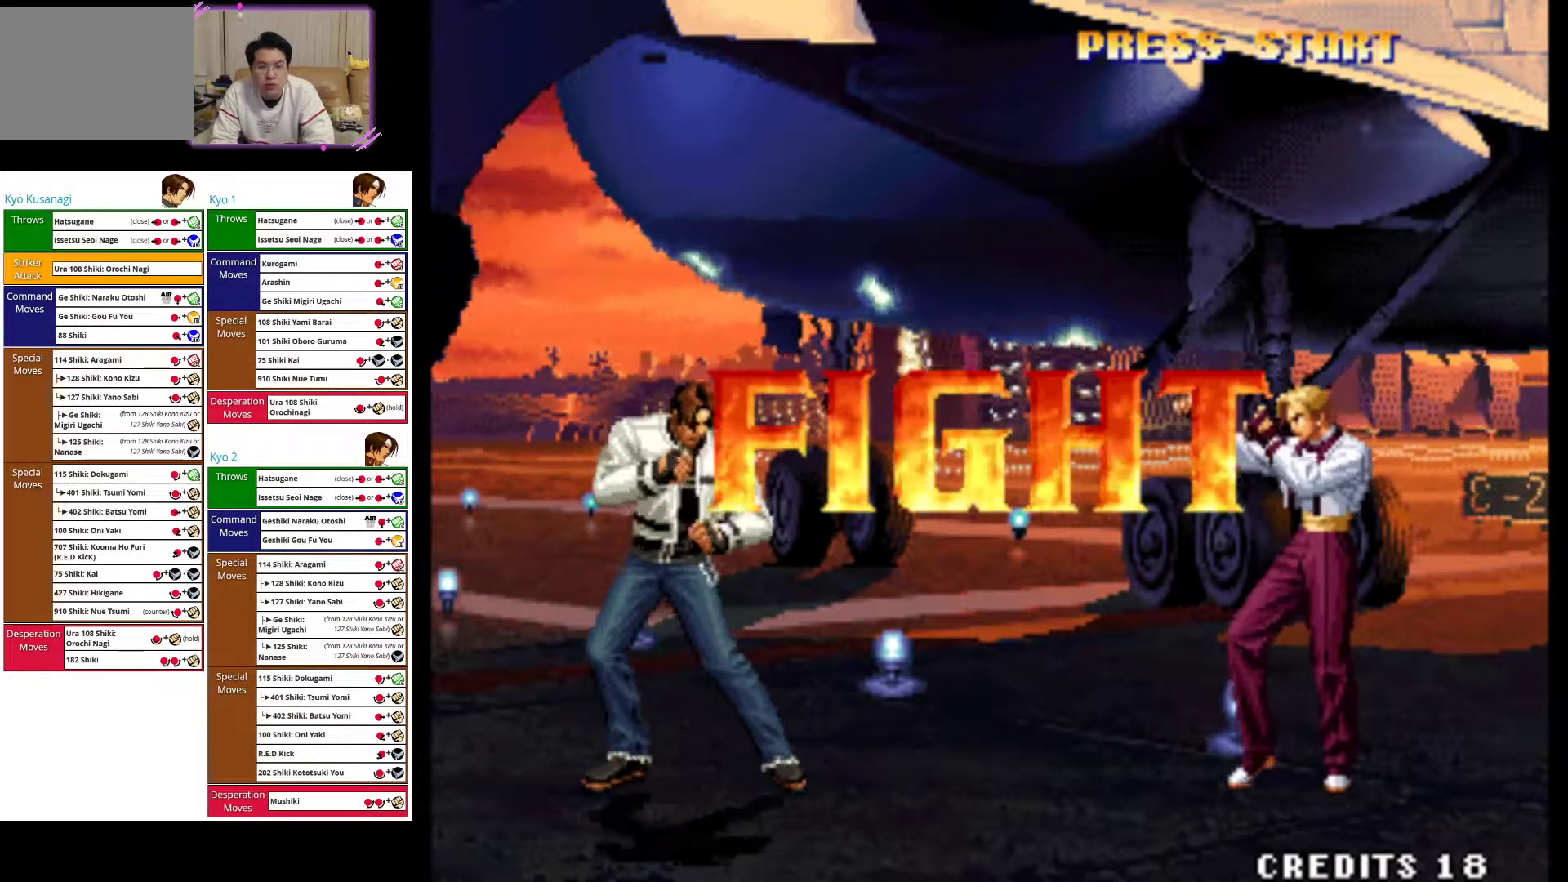
{"buttons": ["CROSS"], "left_stick": "center", "events": [[17, "CROSS", "down"]]}
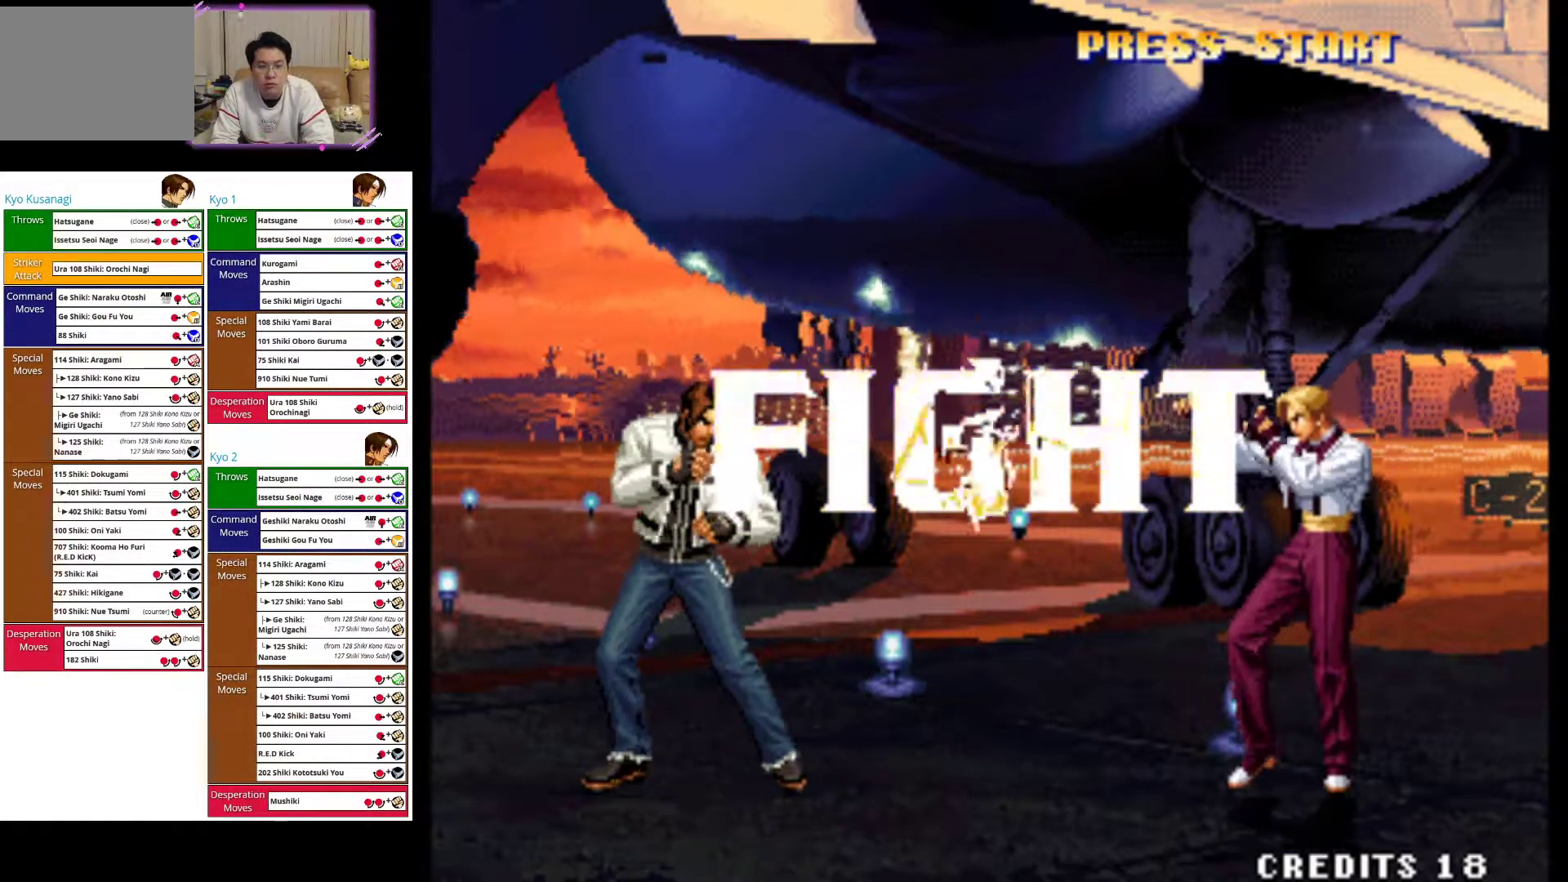
{"buttons": [], "left_stick": "center", "events": [[100, "CROSS", "up"]]}
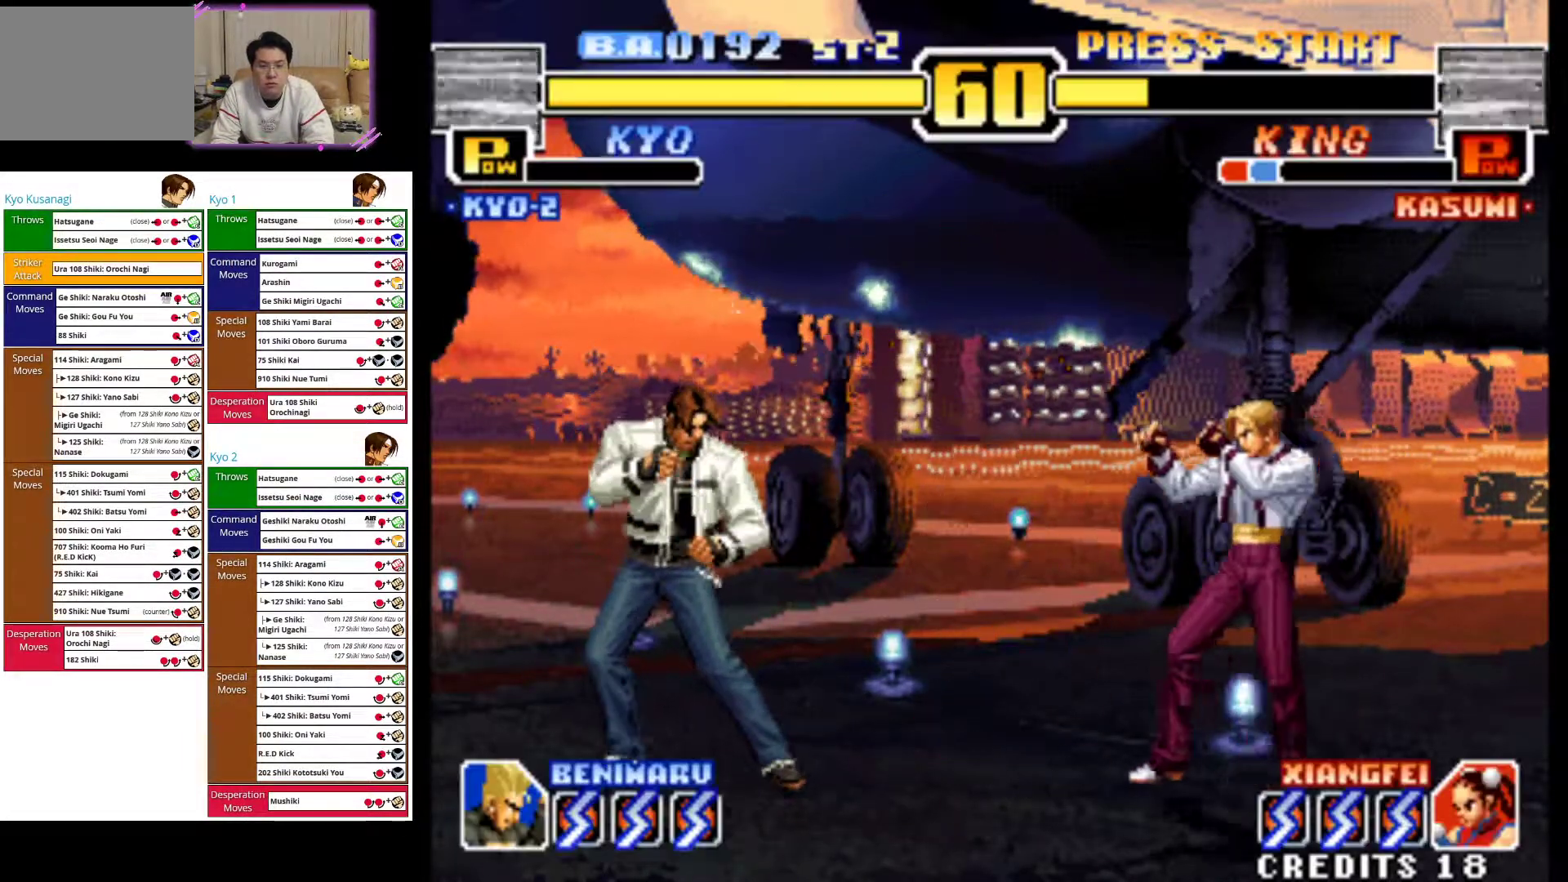
{"buttons": ["CROSS"], "left_stick": "down", "events": [[167, "left_stick", "up-right"], [300, "left_stick", "center"], [367, "left_stick", "down"], [433, "CROSS", "down"]]}
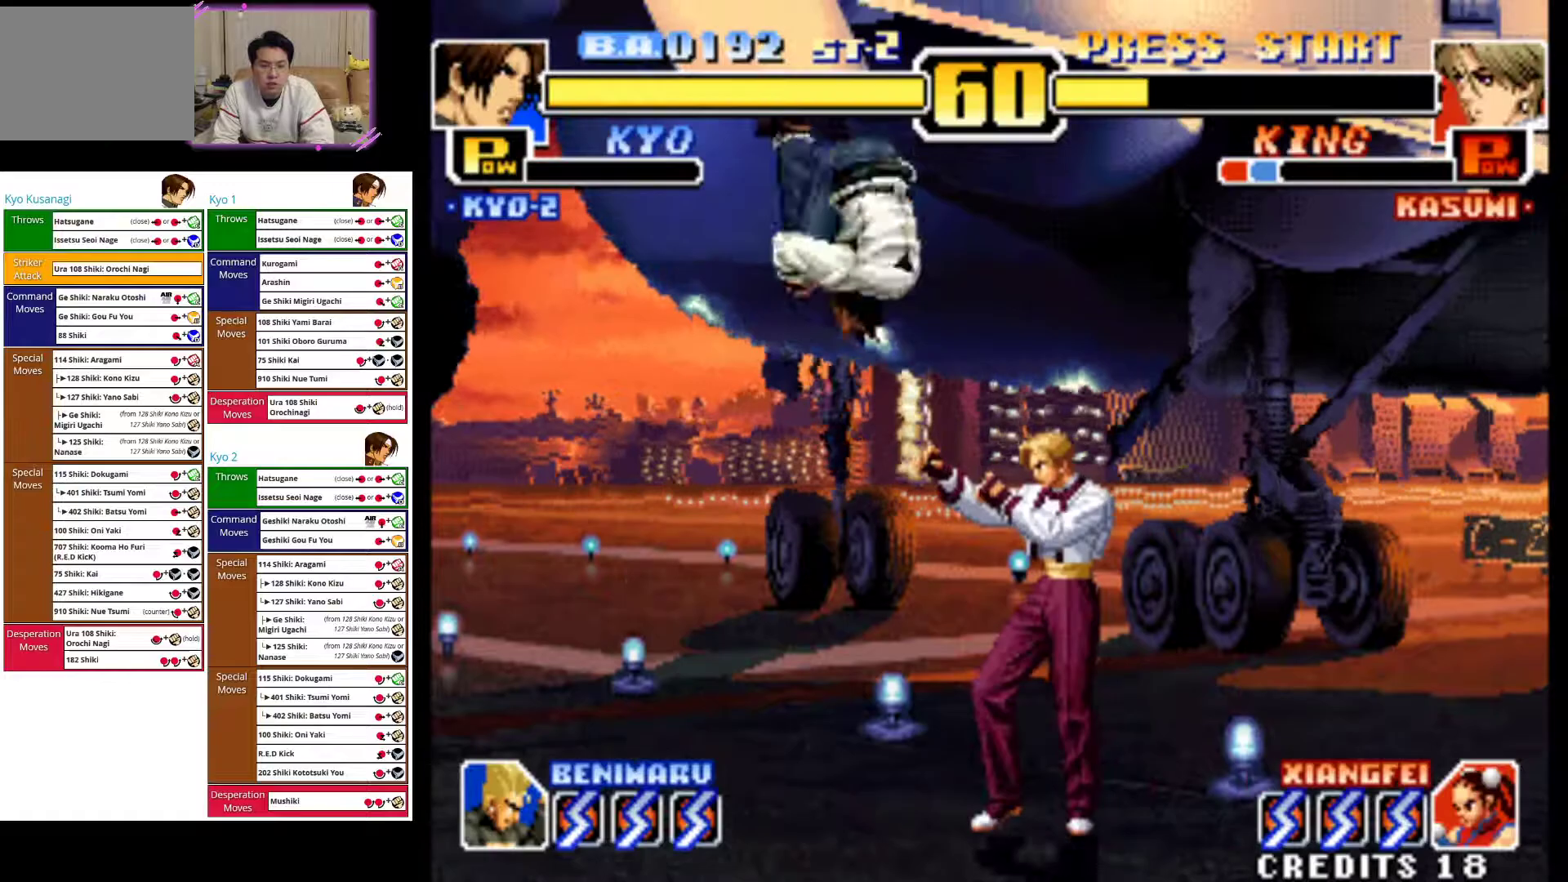
{"buttons": ["CIRCLE"], "left_stick": "down-left", "events": [[100, "left_stick", "down-left"], [117, "CROSS", "up"], [217, "CIRCLE", "down"], [333, "CIRCLE", "up"], [400, "CIRCLE", "down"]]}
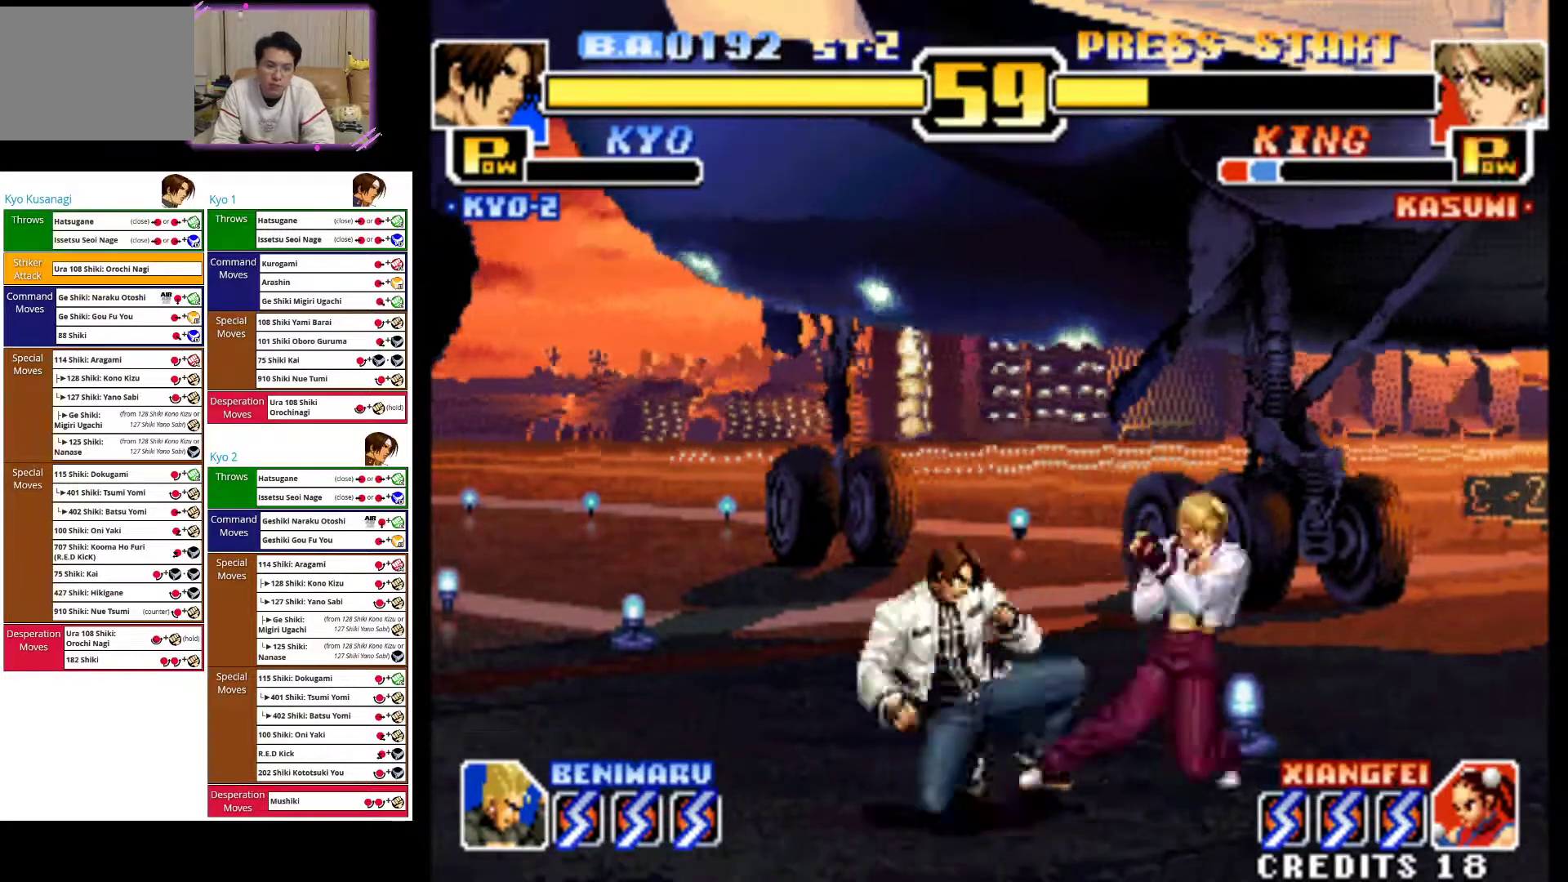
{"buttons": ["CIRCLE"], "left_stick": "down-left", "events": [[17, "CIRCLE", "up"], [67, "CIRCLE", "down"], [217, "CIRCLE", "up"], [267, "CIRCLE", "down"], [417, "CIRCLE", "up"], [450, "CIRCLE", "down"]]}
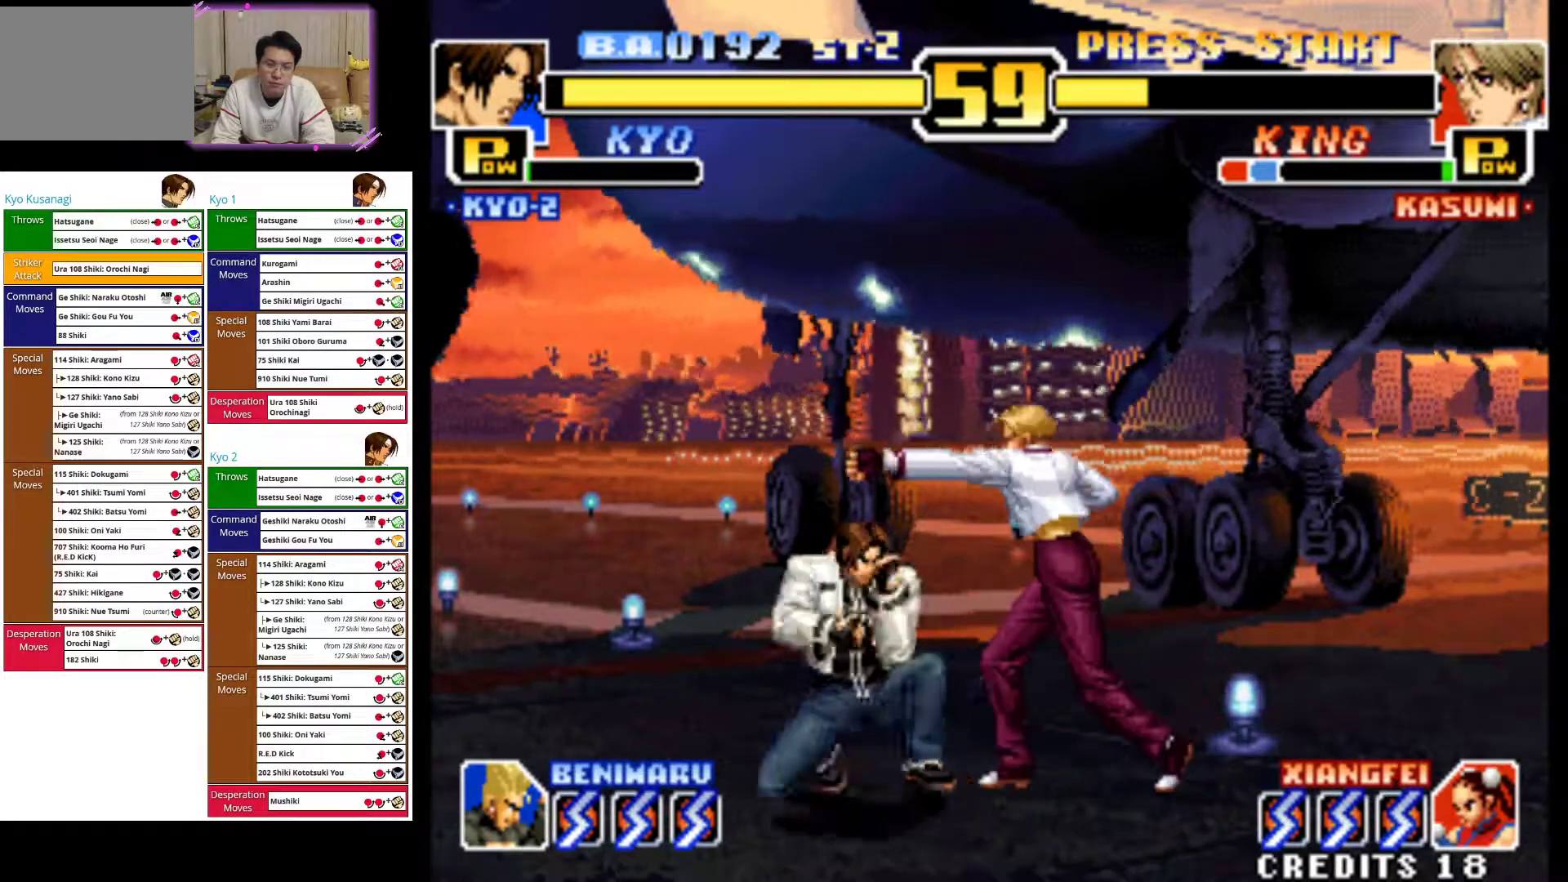
{"buttons": ["CIRCLE"], "left_stick": "down-left", "events": [[100, "CIRCLE", "up"], [150, "CIRCLE", "down"], [300, "CIRCLE", "up"], [367, "CIRCLE", "down"]]}
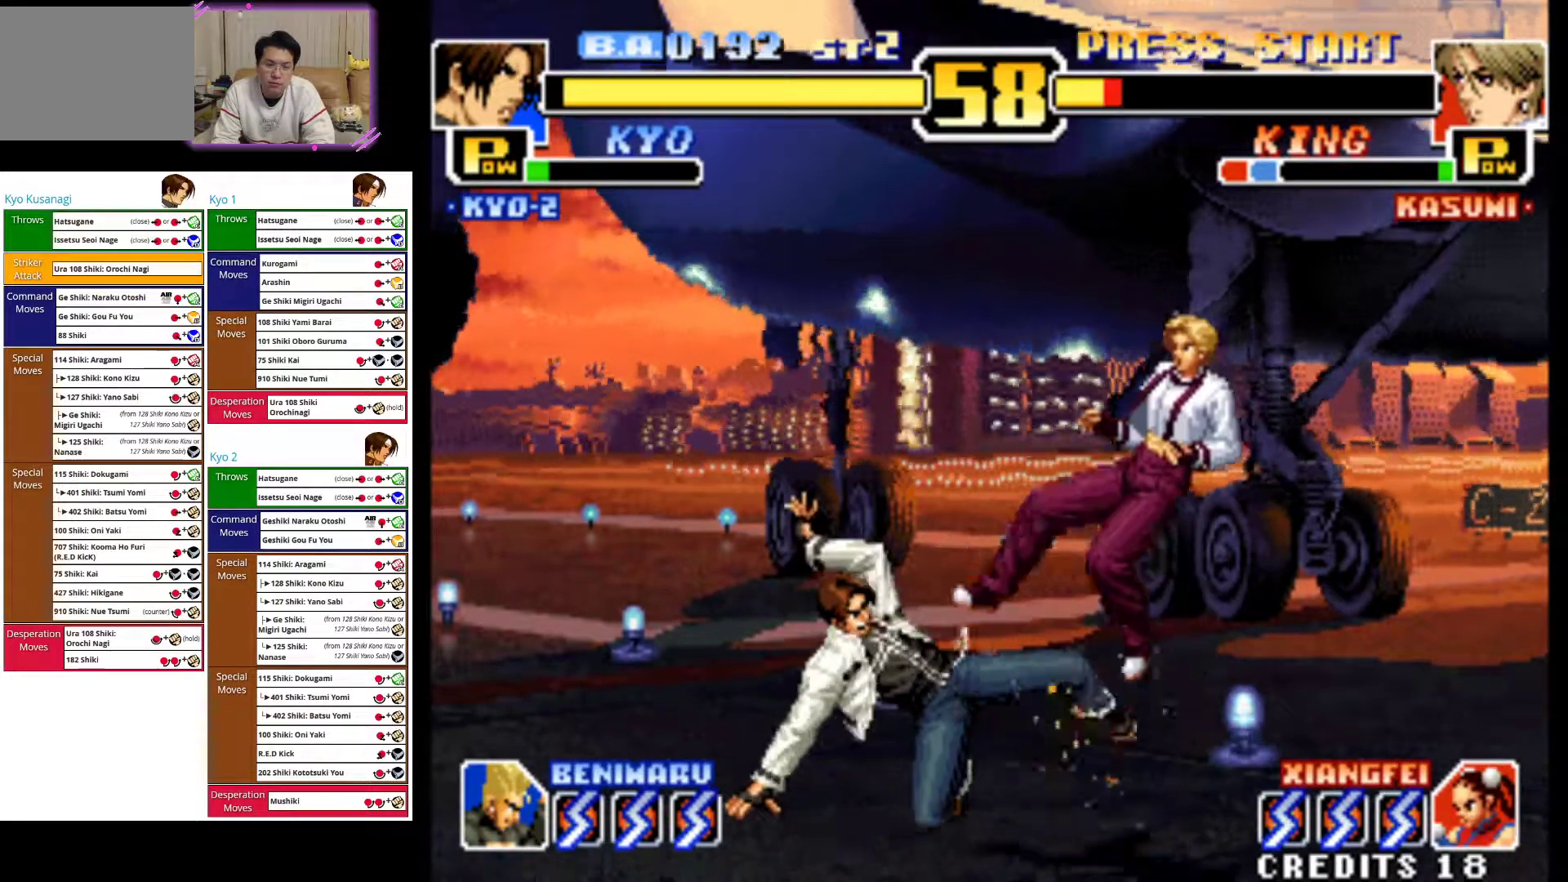
{"buttons": [], "left_stick": "center", "events": [[67, "CIRCLE", "up"], [117, "left_stick", "center"]]}
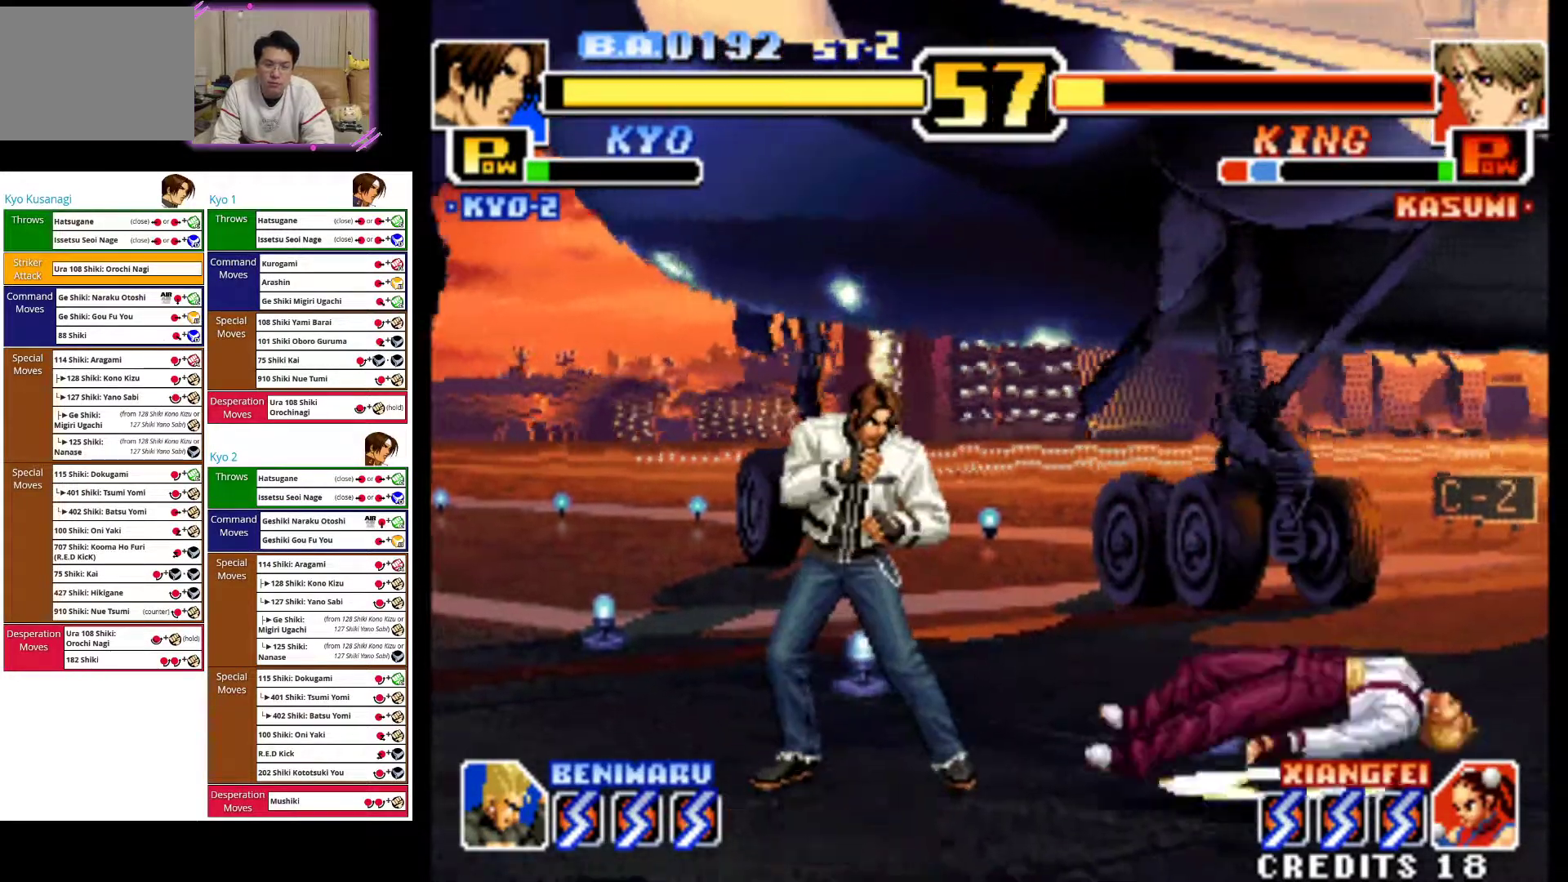
{"buttons": [], "left_stick": "center", "events": [[133, "left_stick", "up-right"], [333, "left_stick", "center"]]}
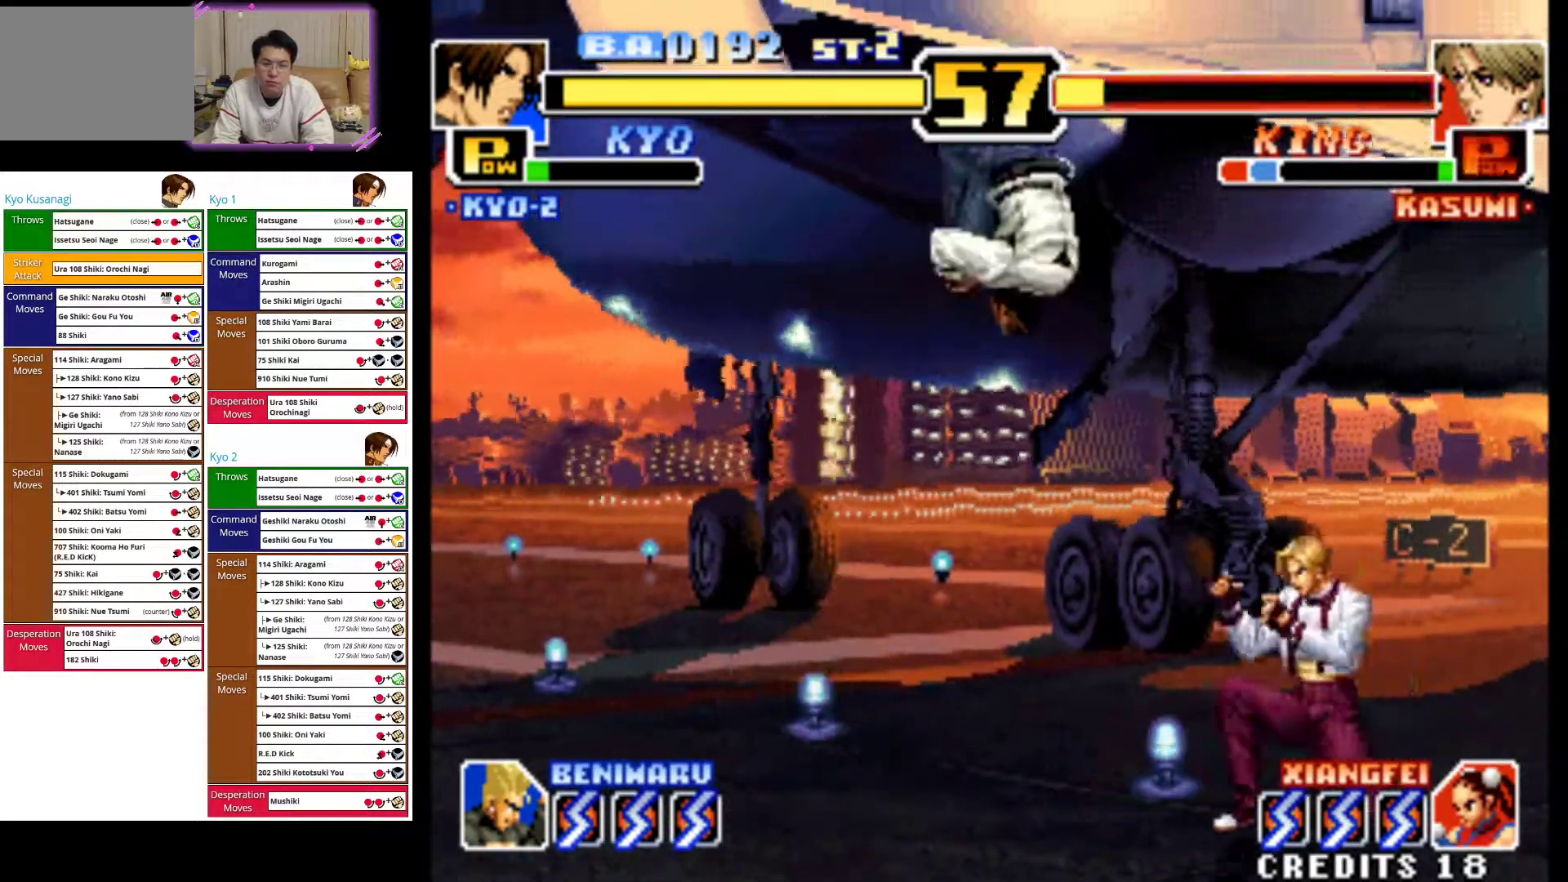
{"buttons": [], "left_stick": "down", "events": [[17, "CROSS", "down"], [33, "left_stick", "down"], [117, "CROSS", "up"], [200, "CIRCLE", "down"], [300, "CIRCLE", "up"], [367, "CIRCLE", "down"], [483, "CIRCLE", "up"]]}
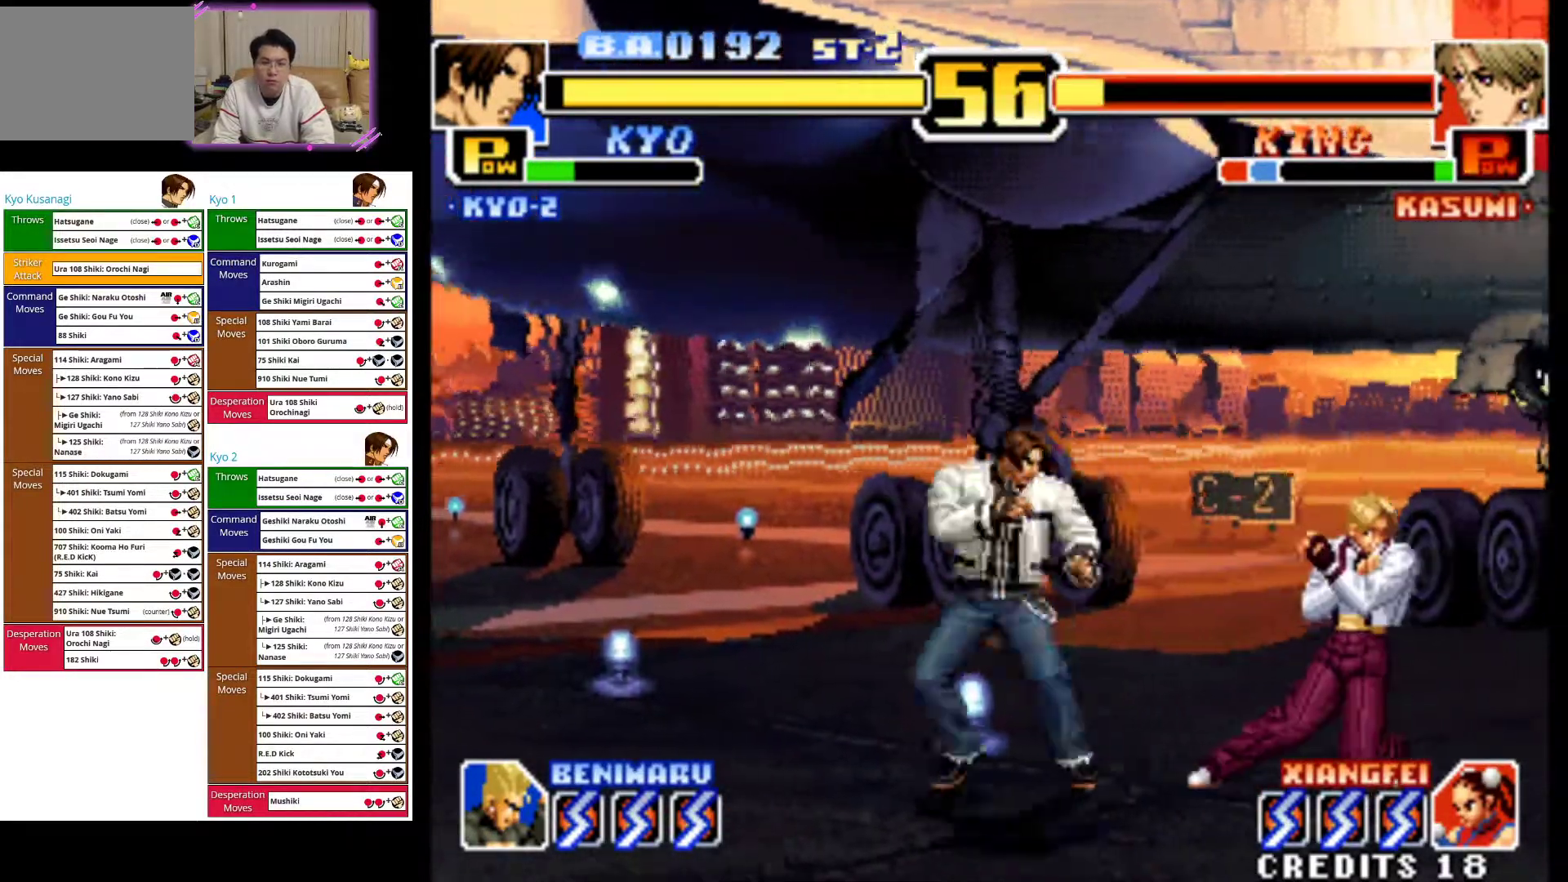
{"buttons": ["CIRCLE"], "left_stick": "center", "events": [[67, "CIRCLE", "down"], [267, "left_stick", "down-right"], [433, "left_stick", "center"]]}
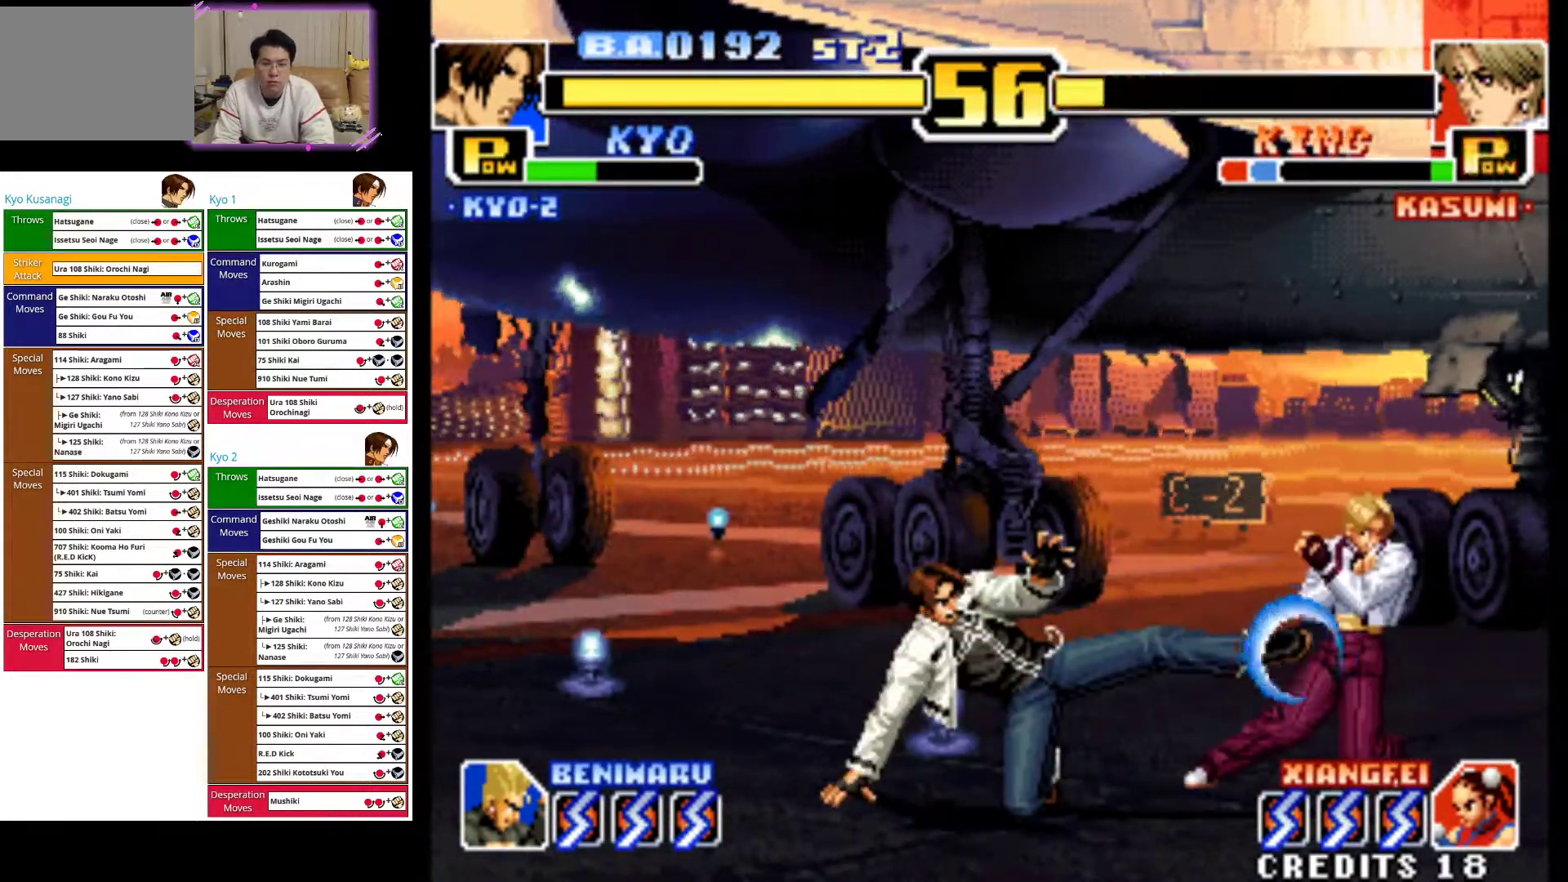
{"buttons": [], "left_stick": "up-right", "events": [[50, "CIRCLE", "up"], [283, "left_stick", "up-right"]]}
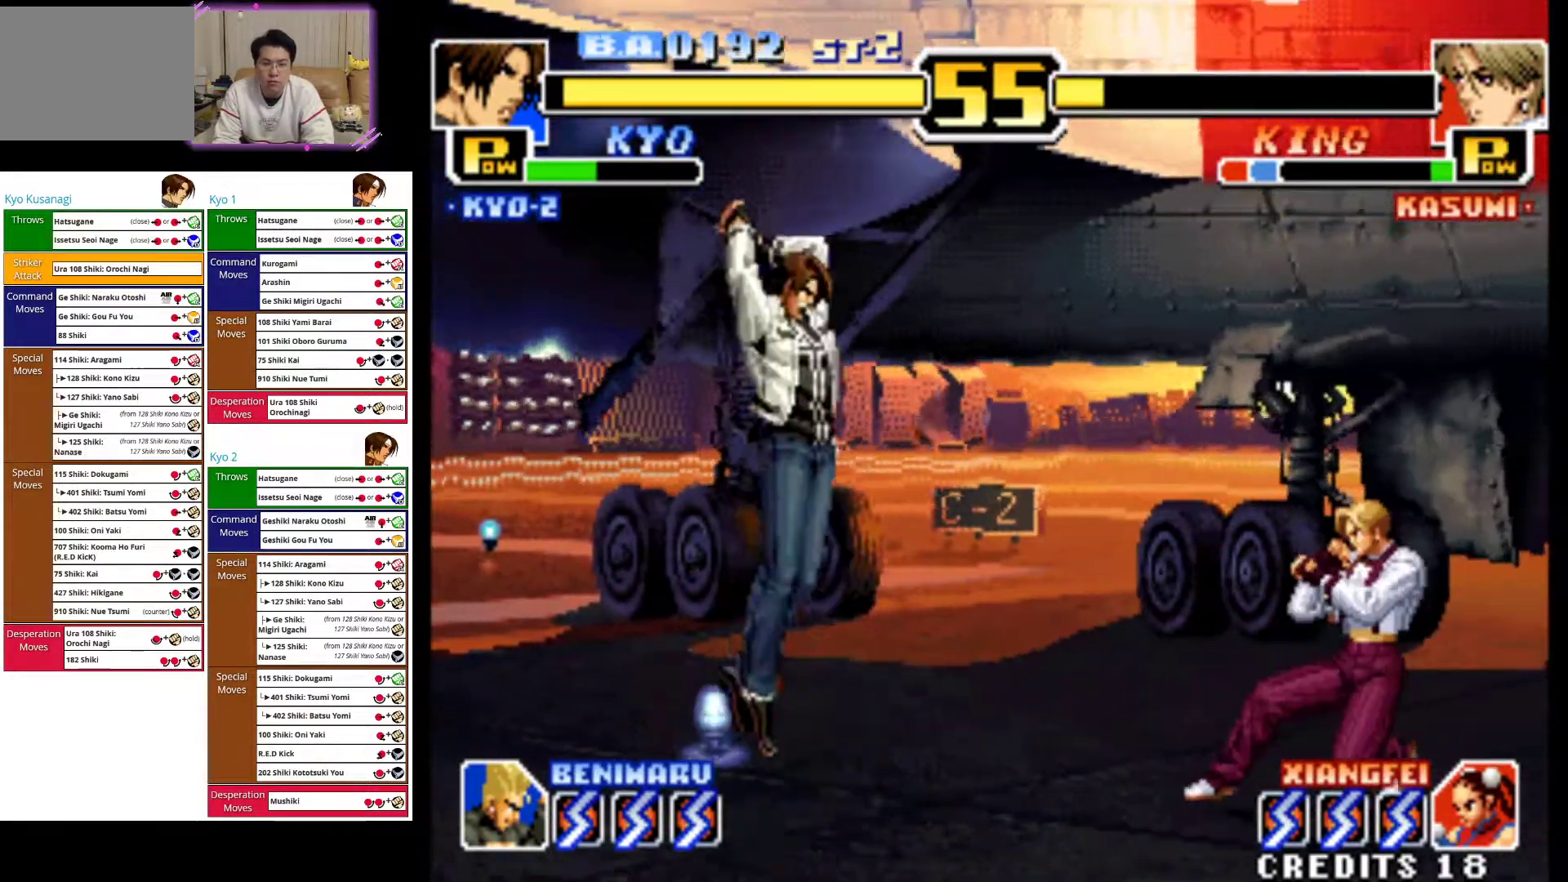
{"buttons": [], "left_stick": "down", "events": [[100, "left_stick", "center"], [233, "CROSS", "down"], [250, "left_stick", "down"], [350, "CROSS", "up"]]}
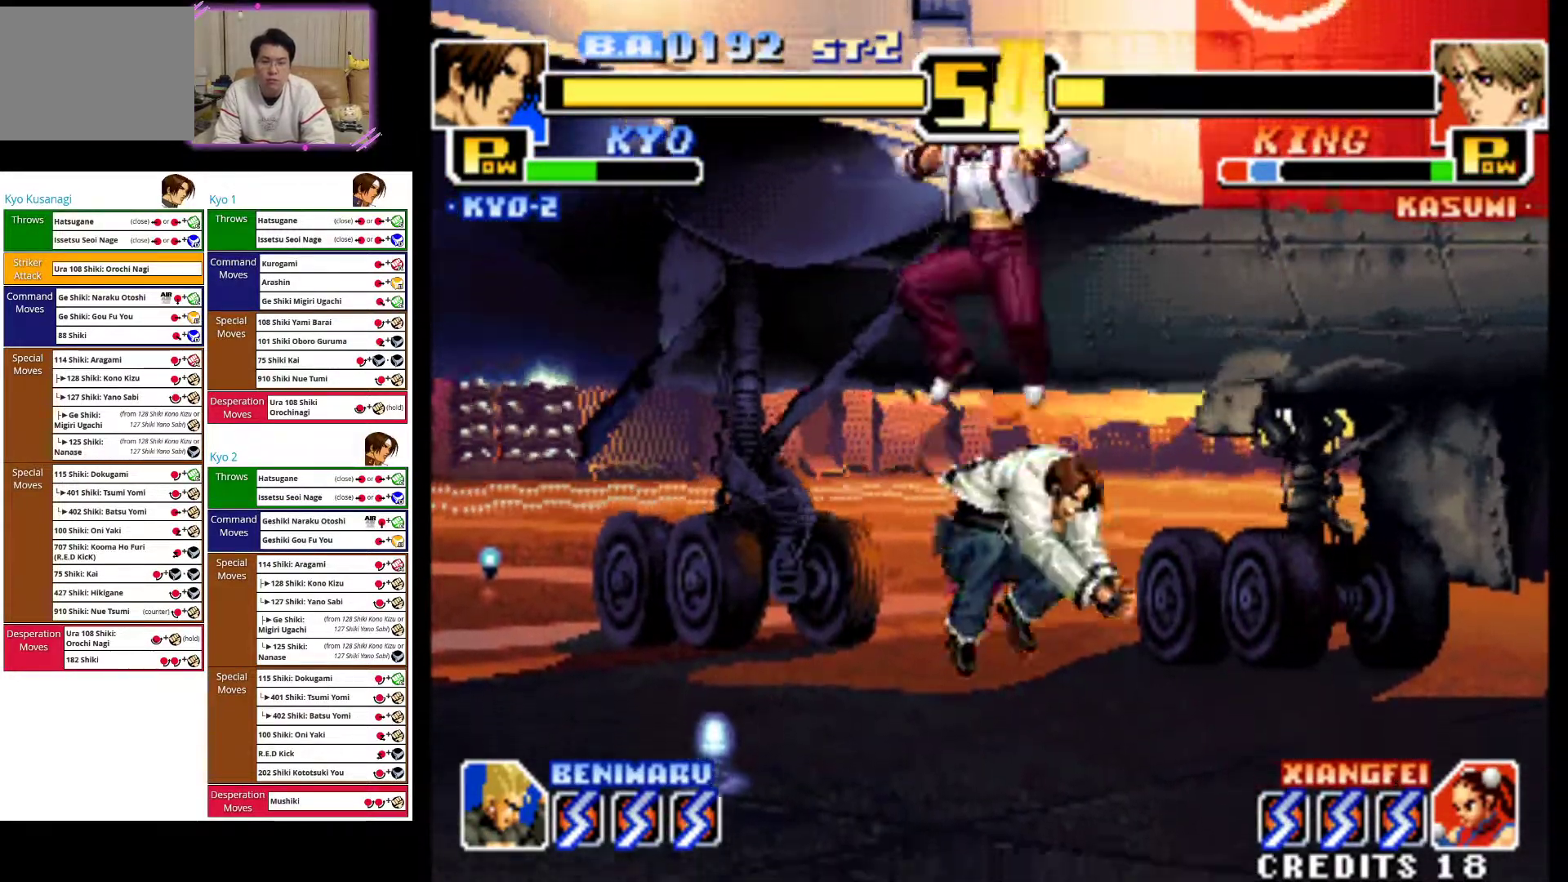
{"buttons": [], "left_stick": "down-right", "events": [[67, "left_stick", "center"], [150, "left_stick", "down-left"], [183, "CIRCLE", "down"], [267, "left_stick", "down"], [317, "CIRCLE", "up"], [400, "left_stick", "down-right"]]}
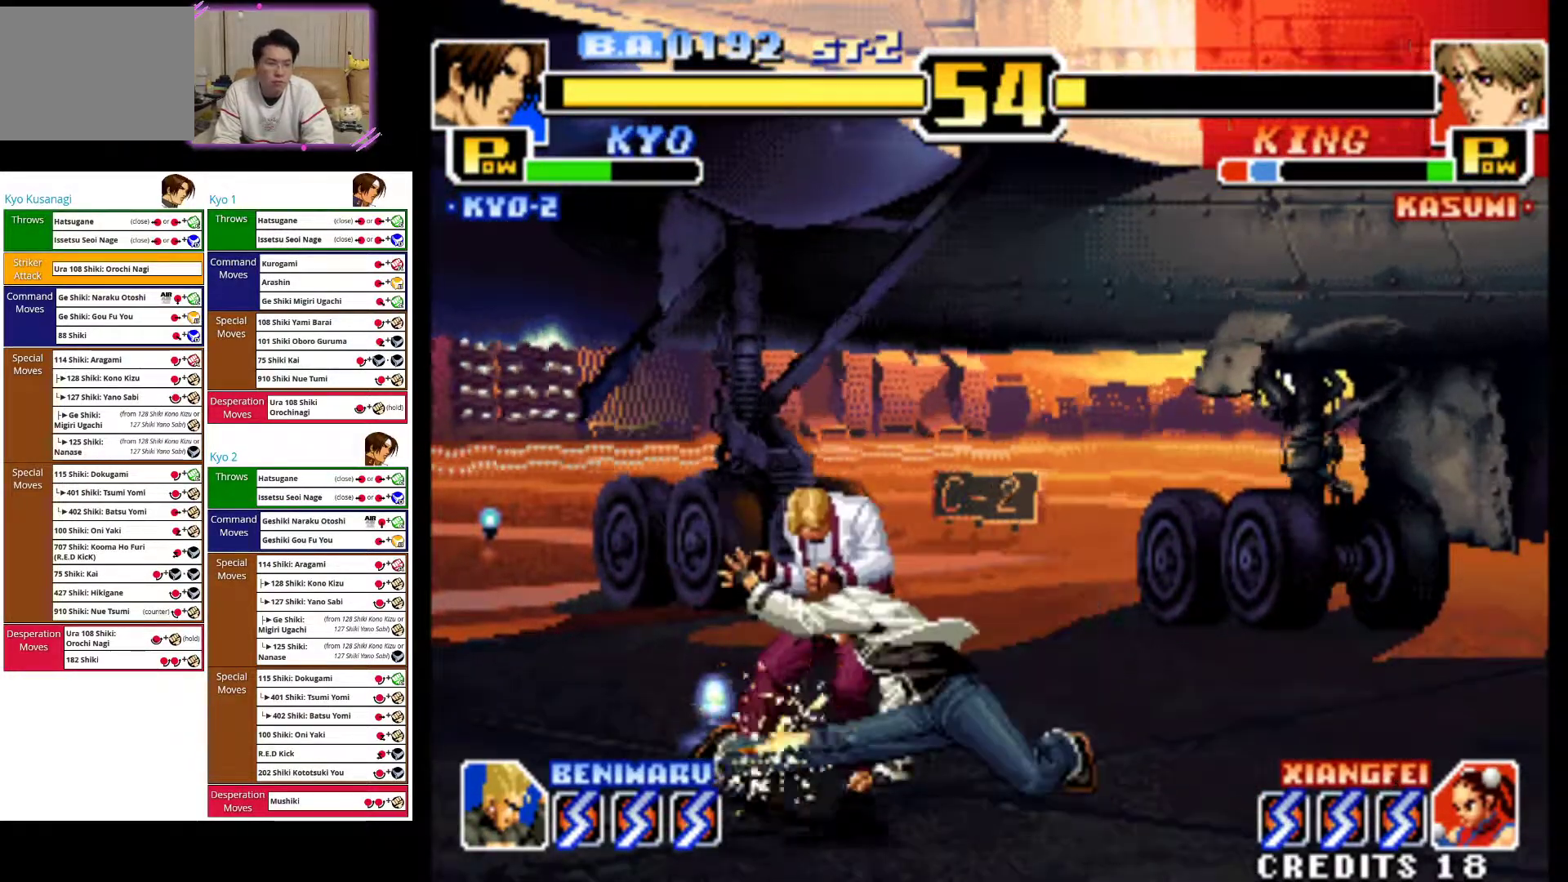
{"buttons": [], "left_stick": "center", "events": [[250, "left_stick", "center"]]}
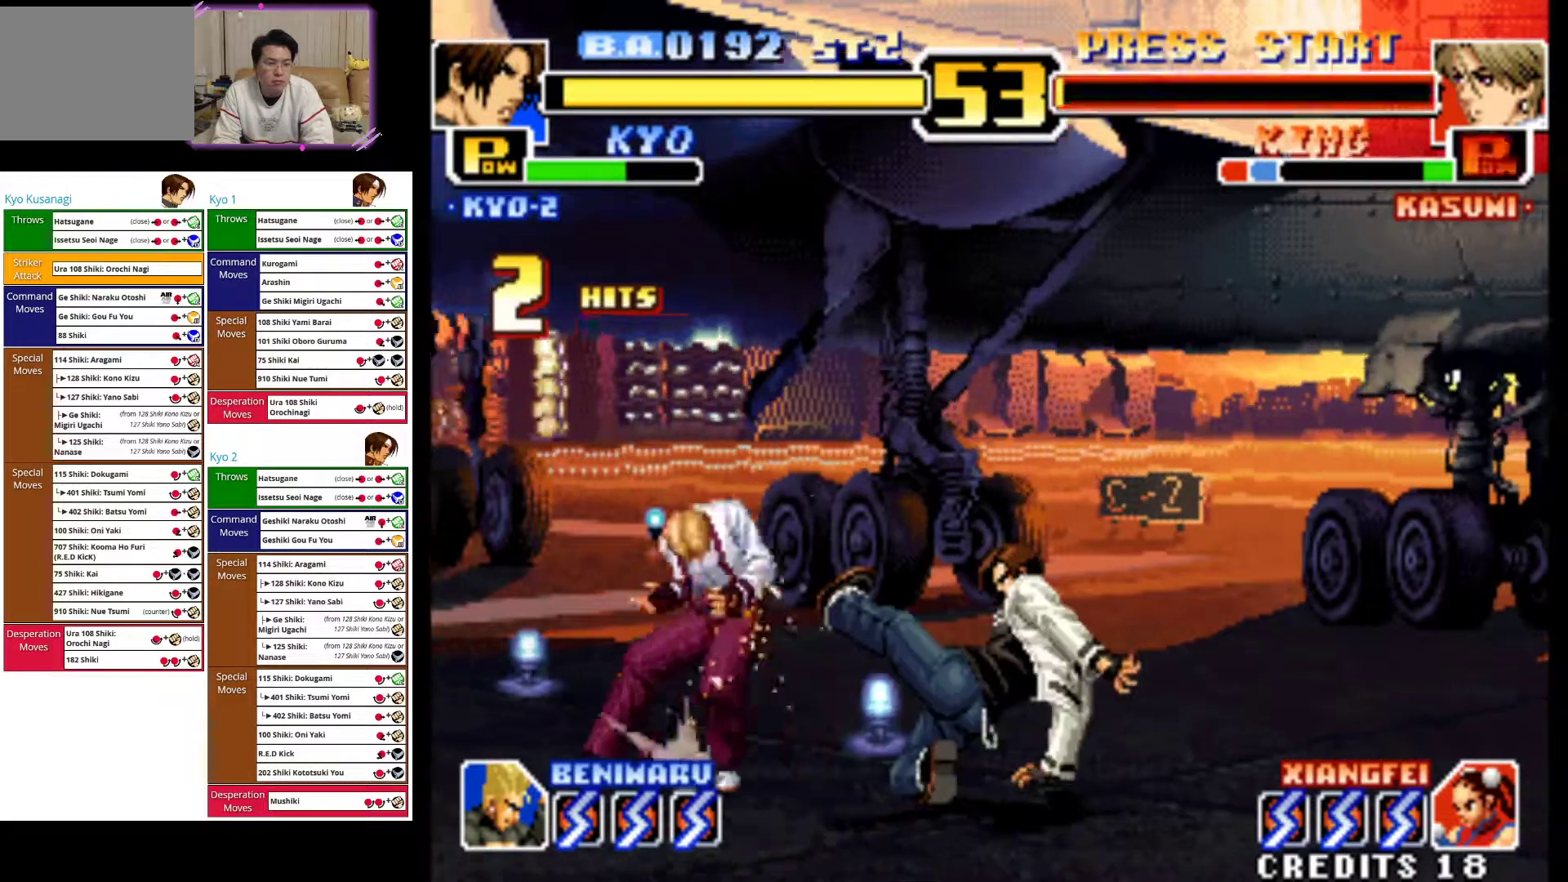
{"buttons": [], "left_stick": "down-right", "events": [[383, "left_stick", "down-right"]]}
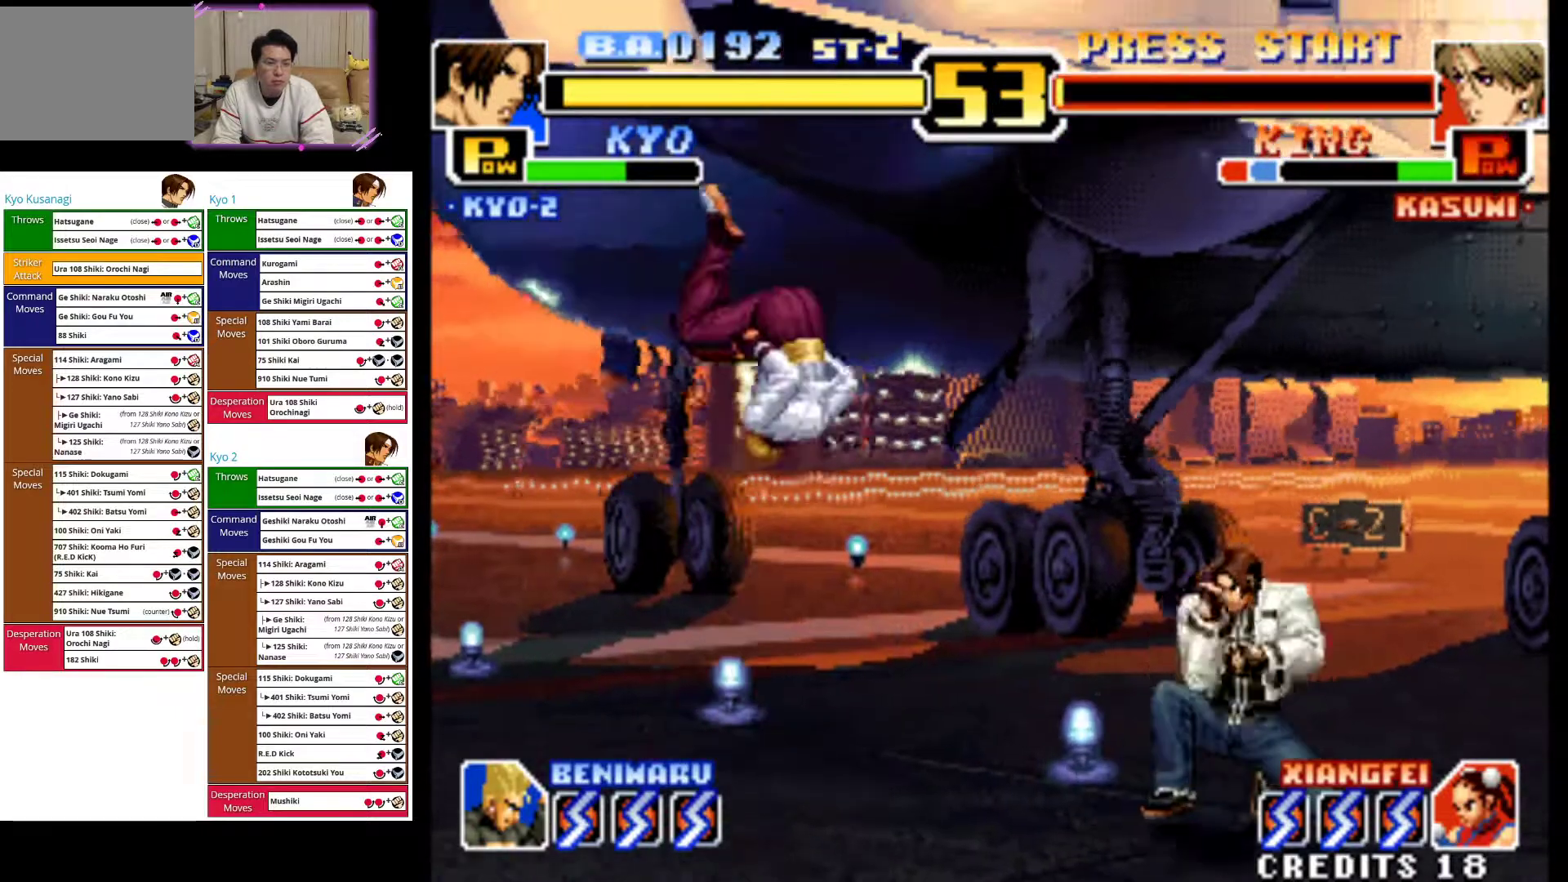
{"buttons": [], "left_stick": "right", "events": [[83, "left_stick", "right"]]}
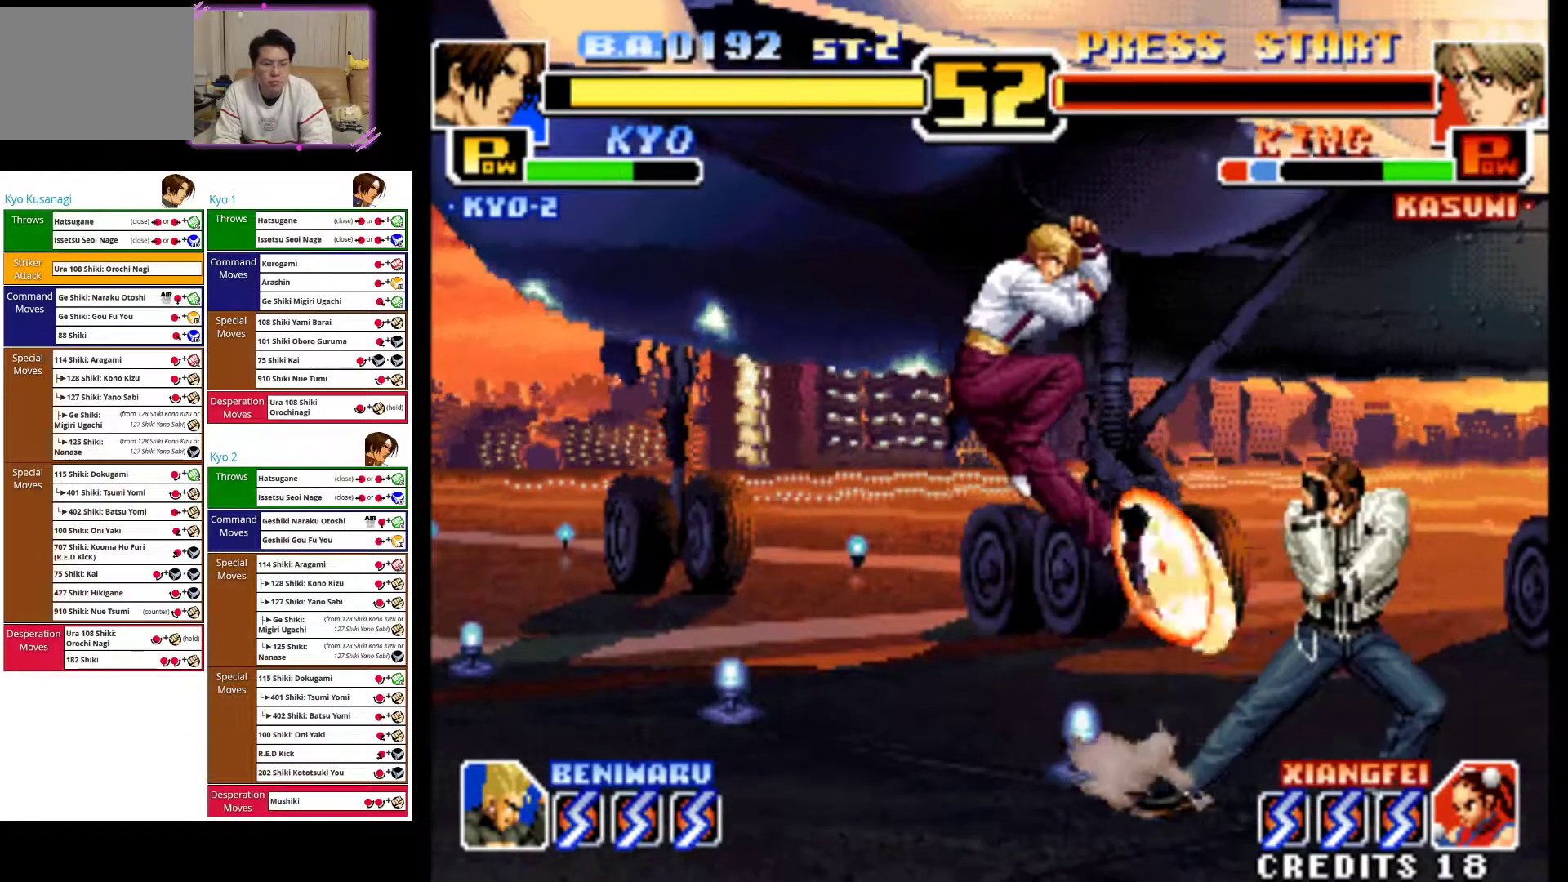
{"buttons": [], "left_stick": "center", "events": [[167, "left_stick", "down-right"], [333, "left_stick", "down-left"], [400, "SQUARE", "down"], [450, "left_stick", "center"], [500, "SQUARE", "up"]]}
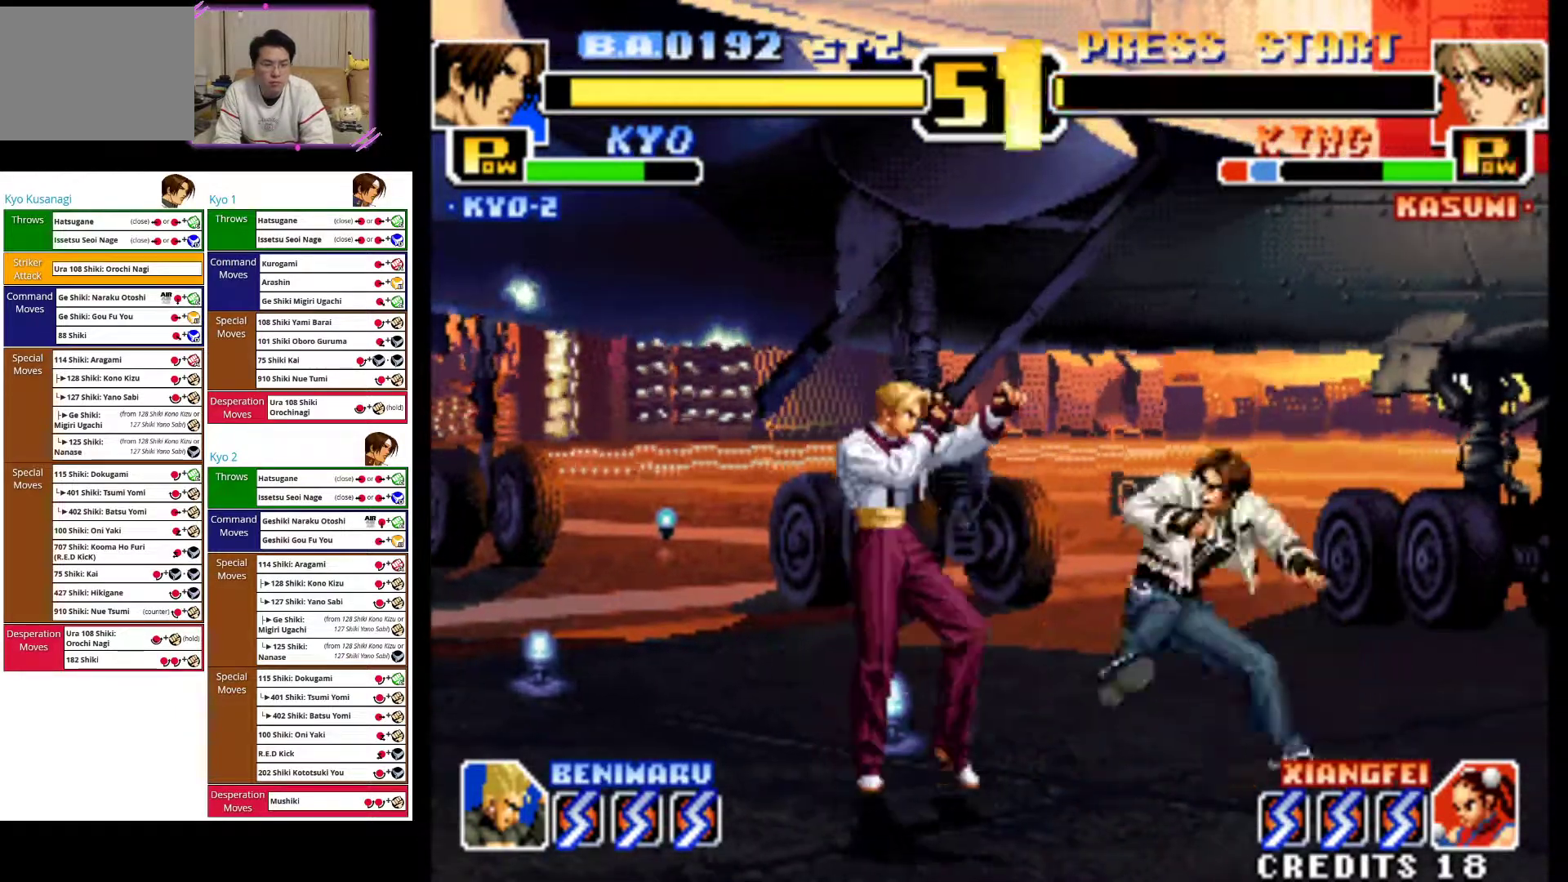
{"buttons": [], "left_stick": "center", "events": [[383, "left_stick", "down-right"], [500, "left_stick", "center"]]}
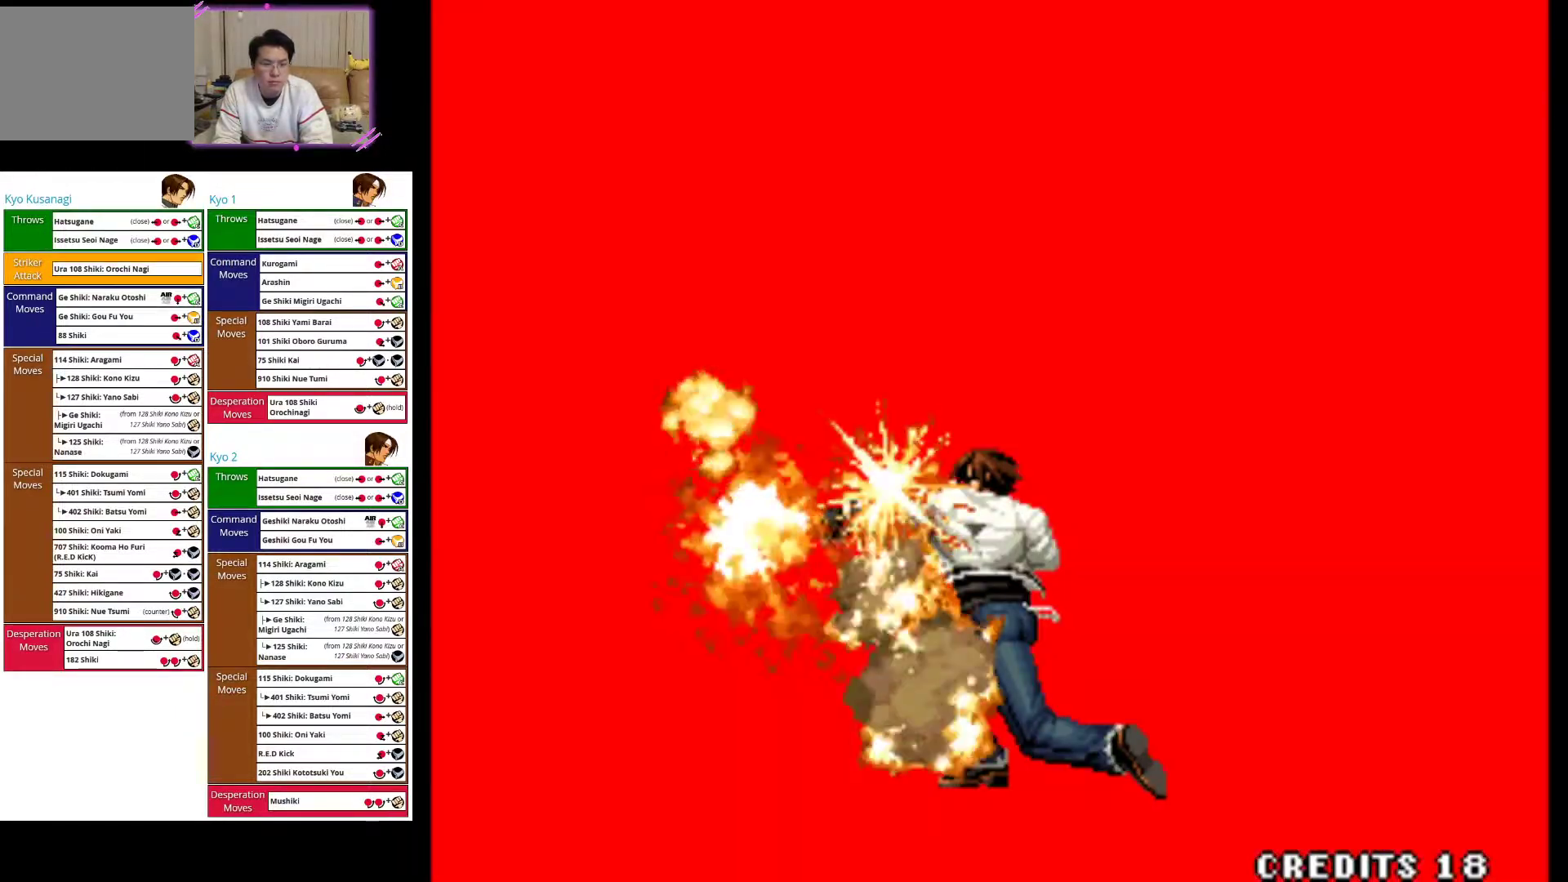
{"buttons": [], "left_stick": "center", "events": []}
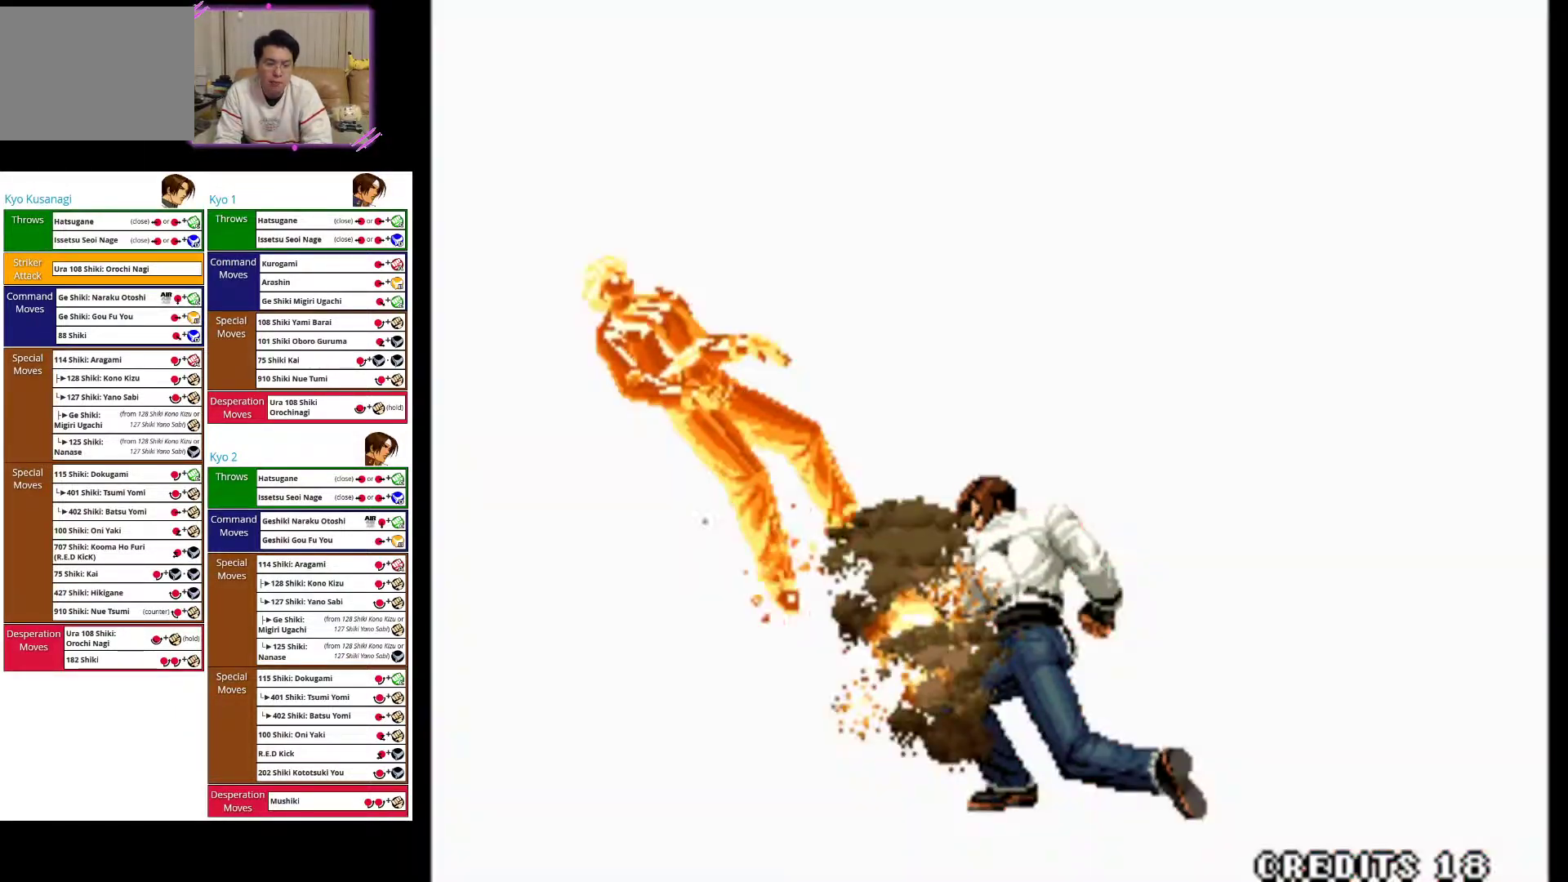
{"buttons": [], "left_stick": "center", "events": []}
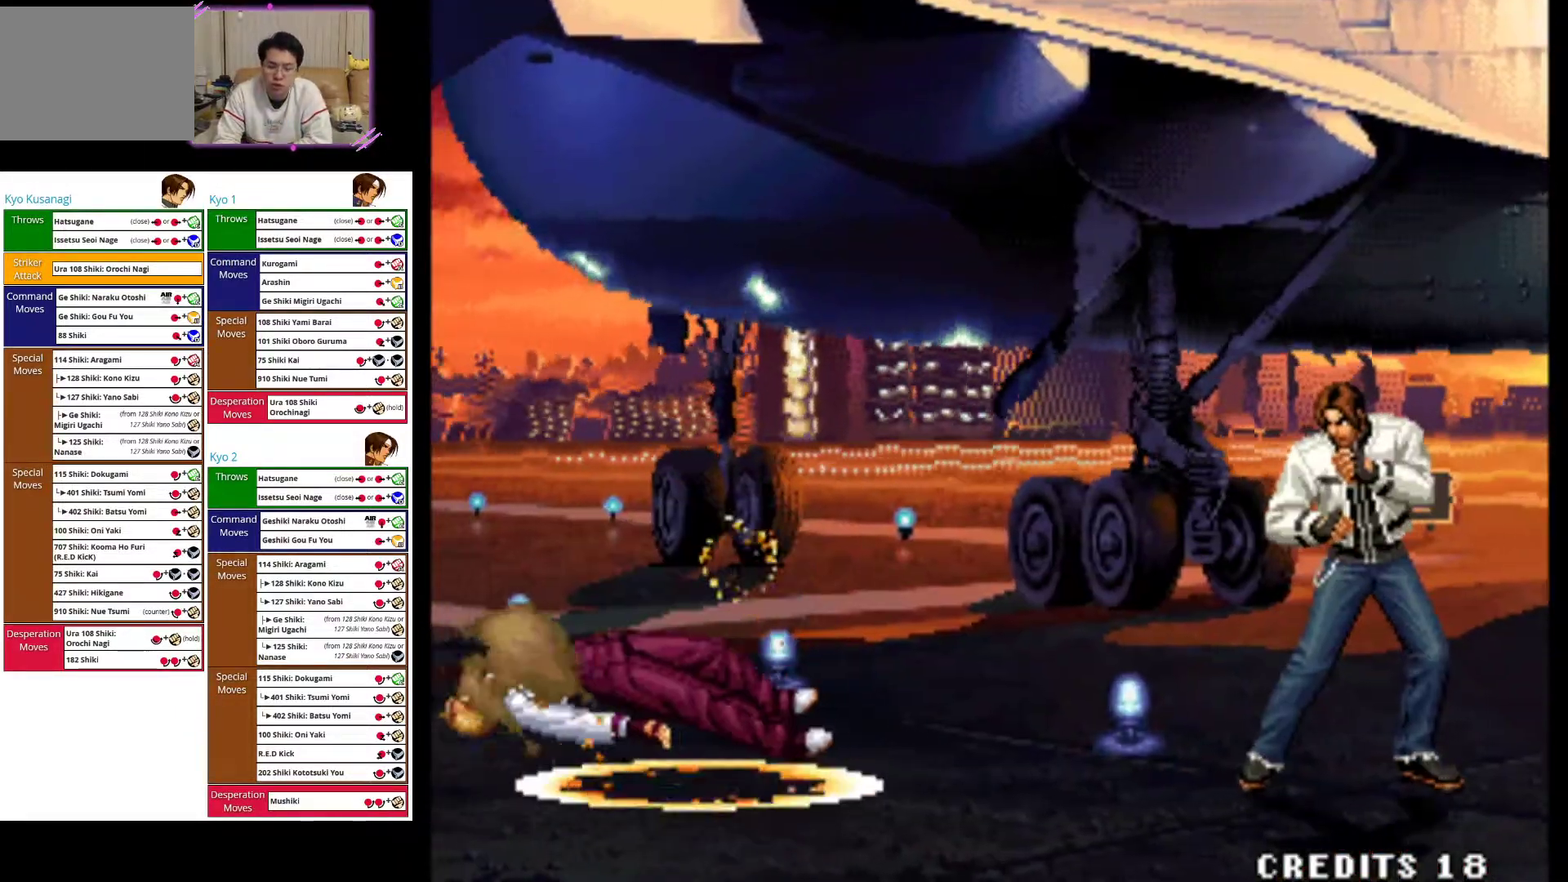
{"buttons": [], "left_stick": "center", "events": []}
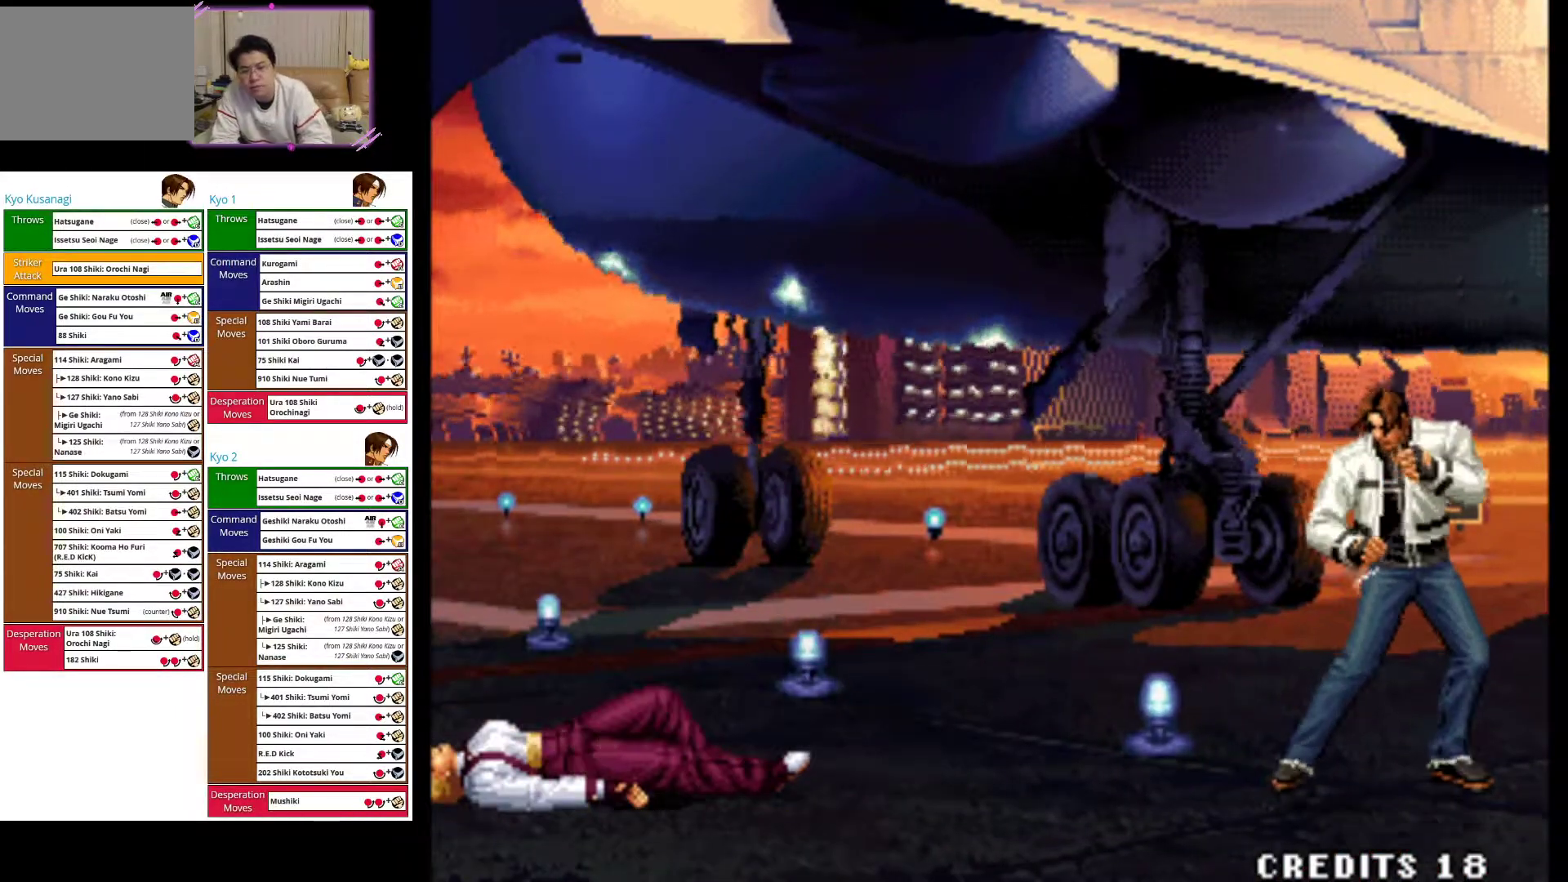
{"buttons": [], "left_stick": "center", "events": []}
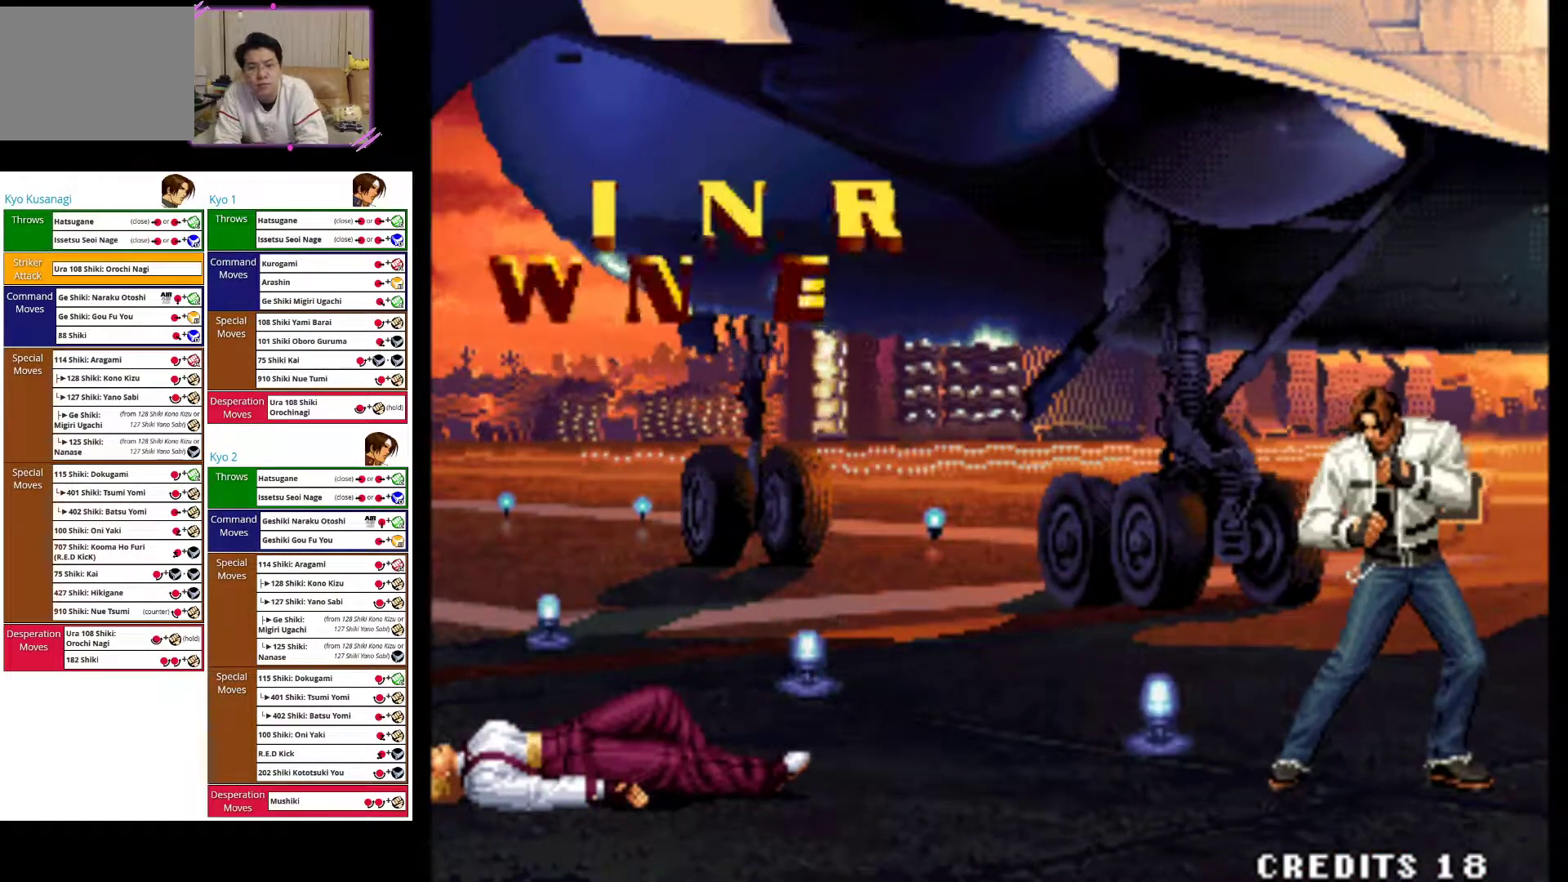
{"buttons": [], "left_stick": "center", "events": []}
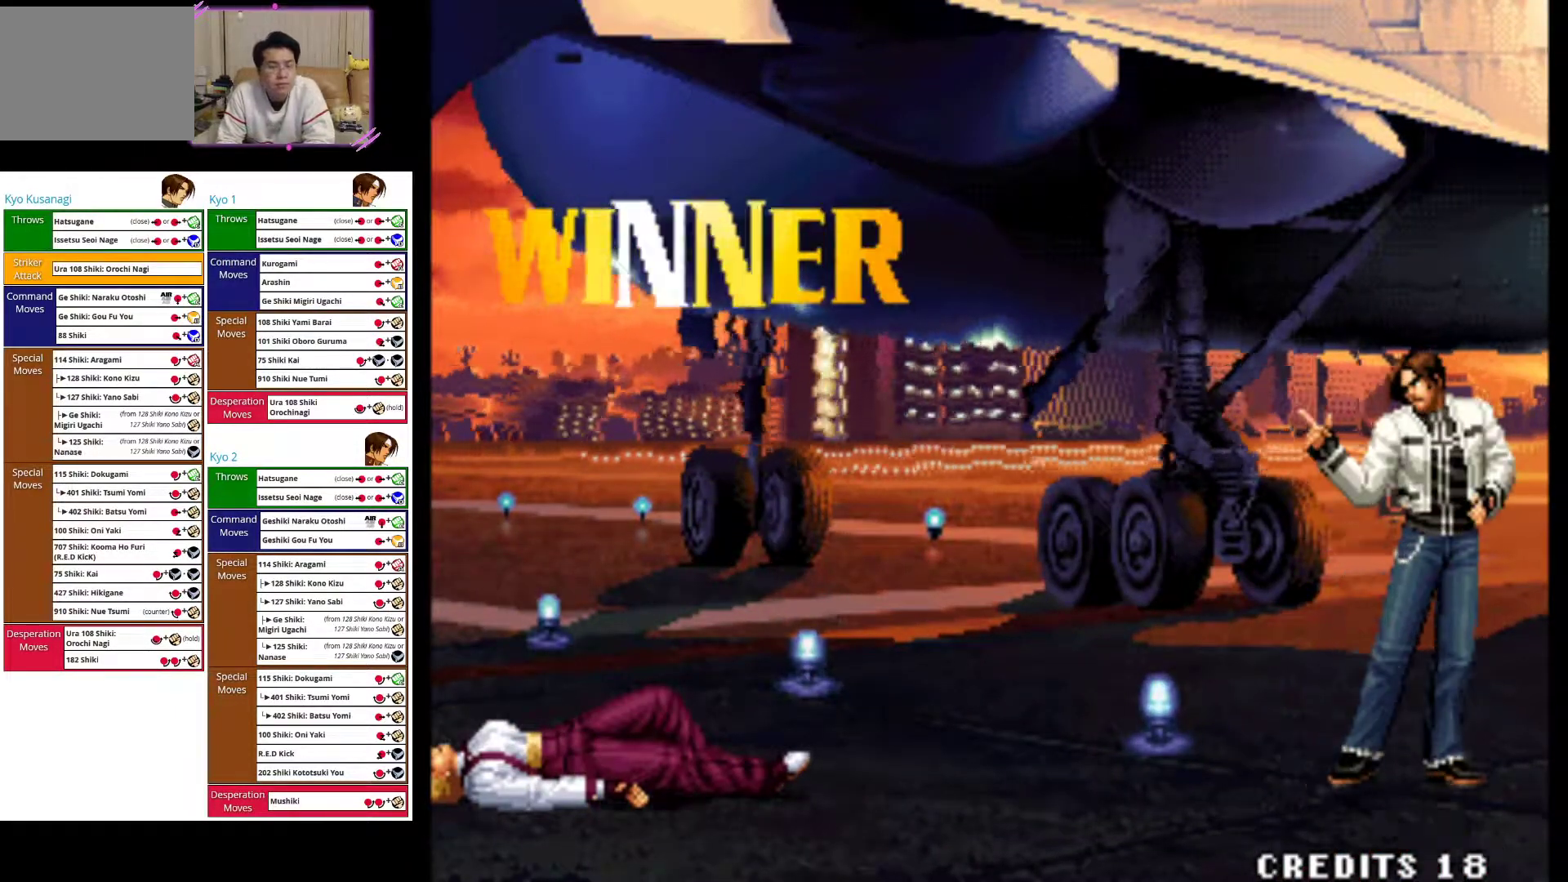
{"buttons": [], "left_stick": "center", "events": []}
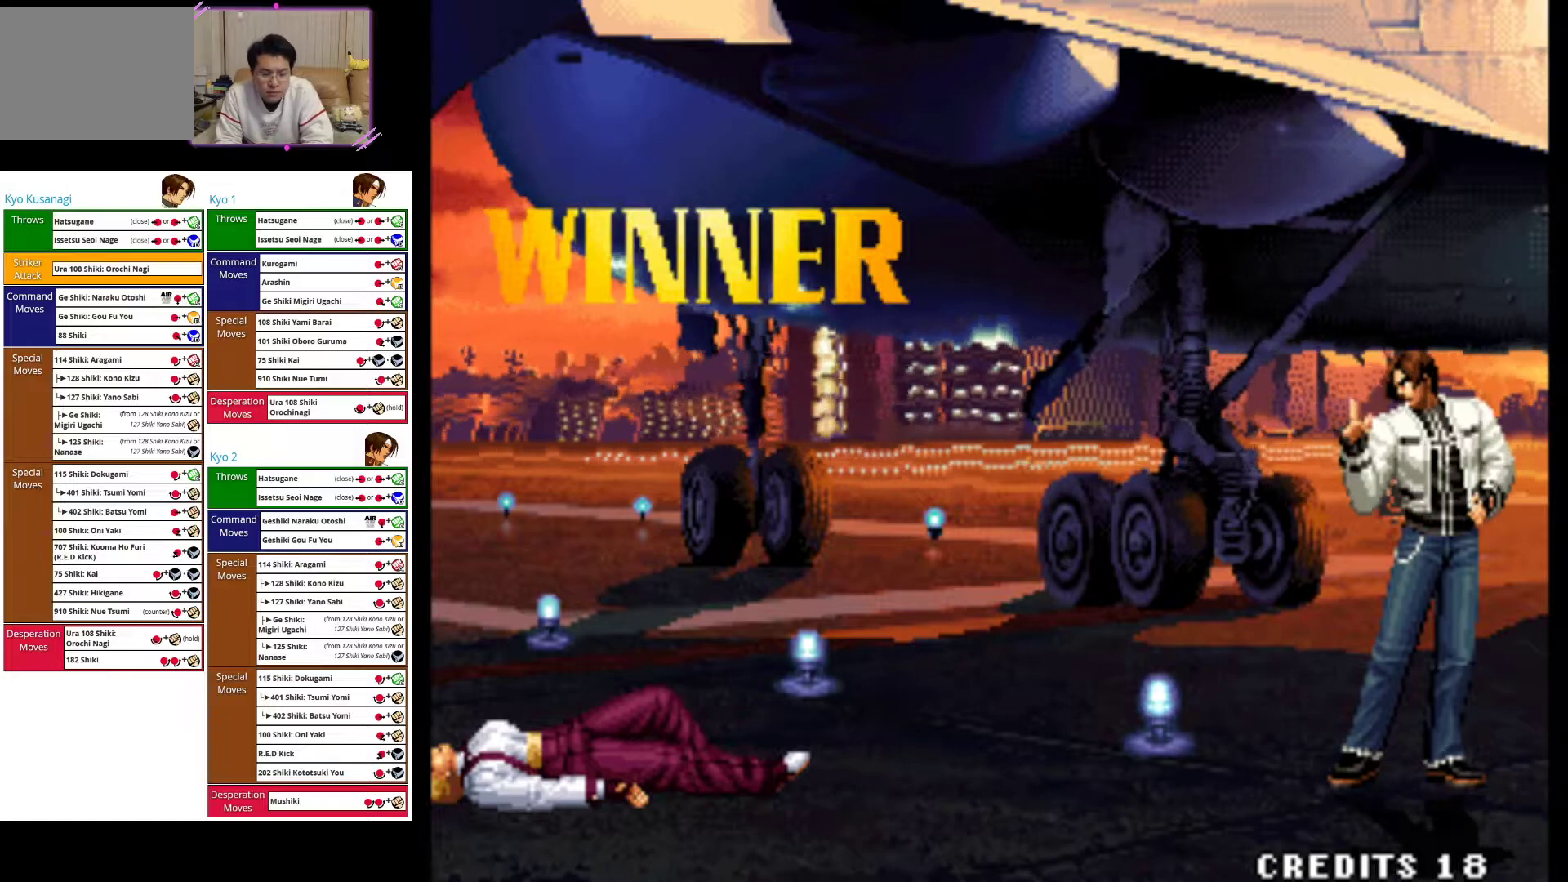
{"buttons": [], "left_stick": "center", "events": []}
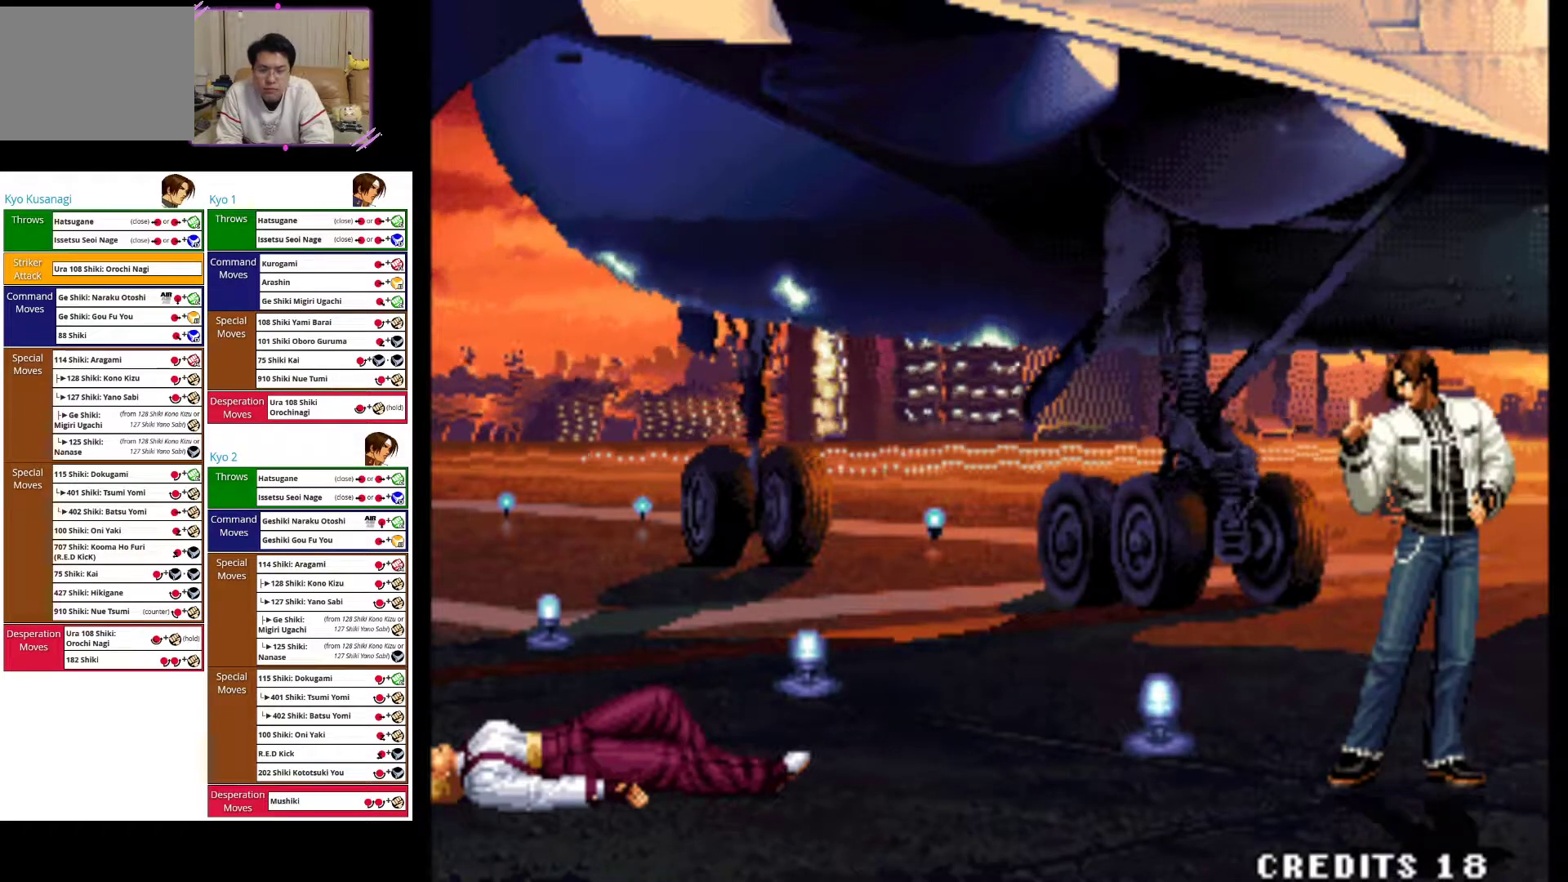
{"buttons": [], "left_stick": "center", "events": []}
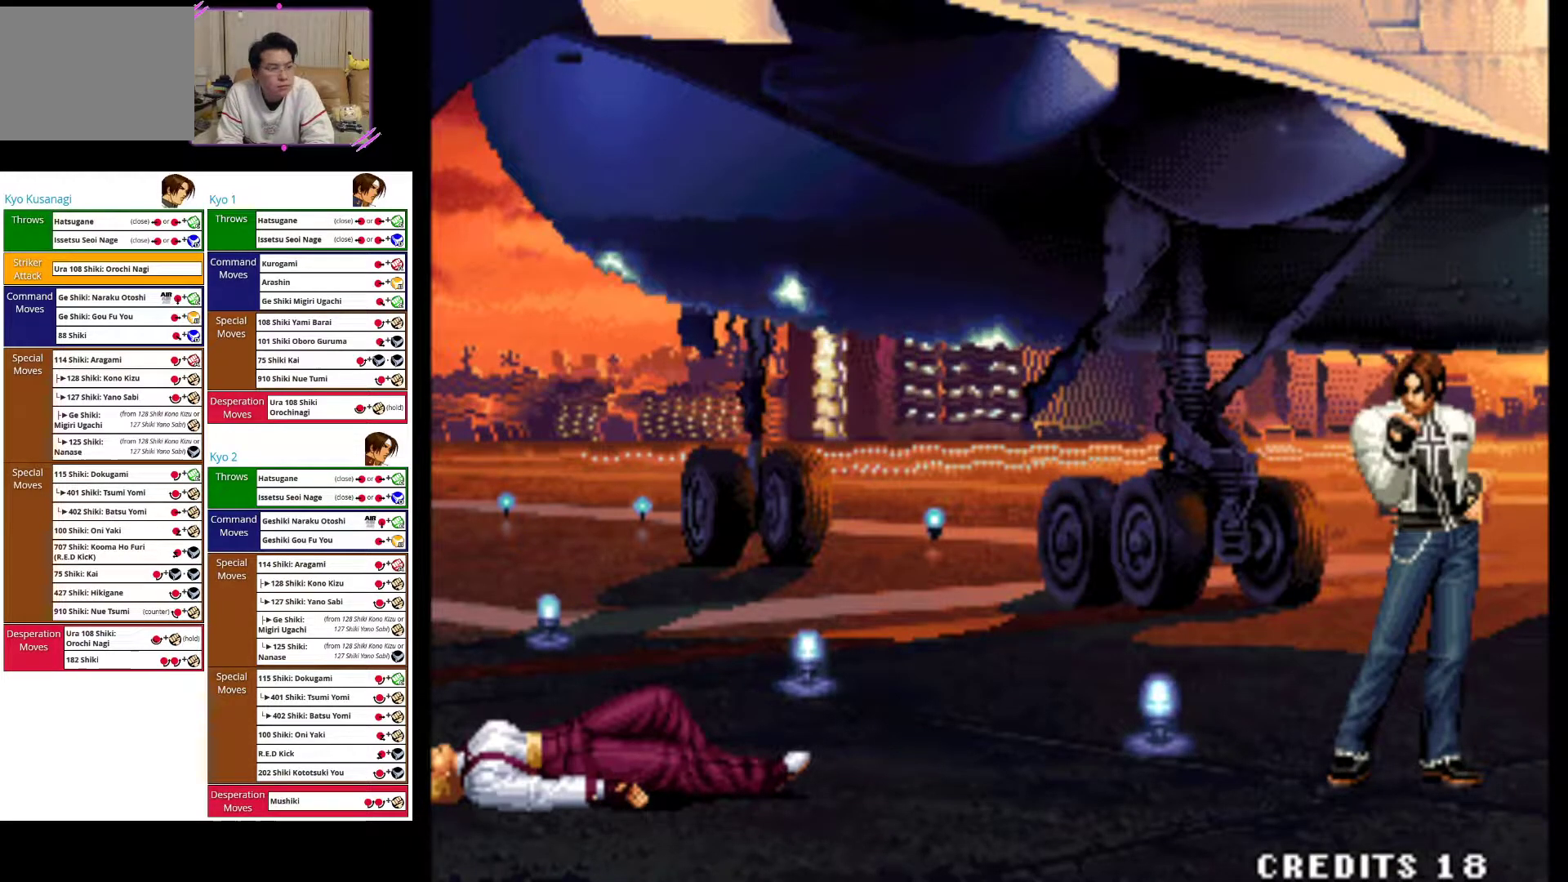
{"buttons": [], "left_stick": "right", "events": [[283, "left_stick", "right"]]}
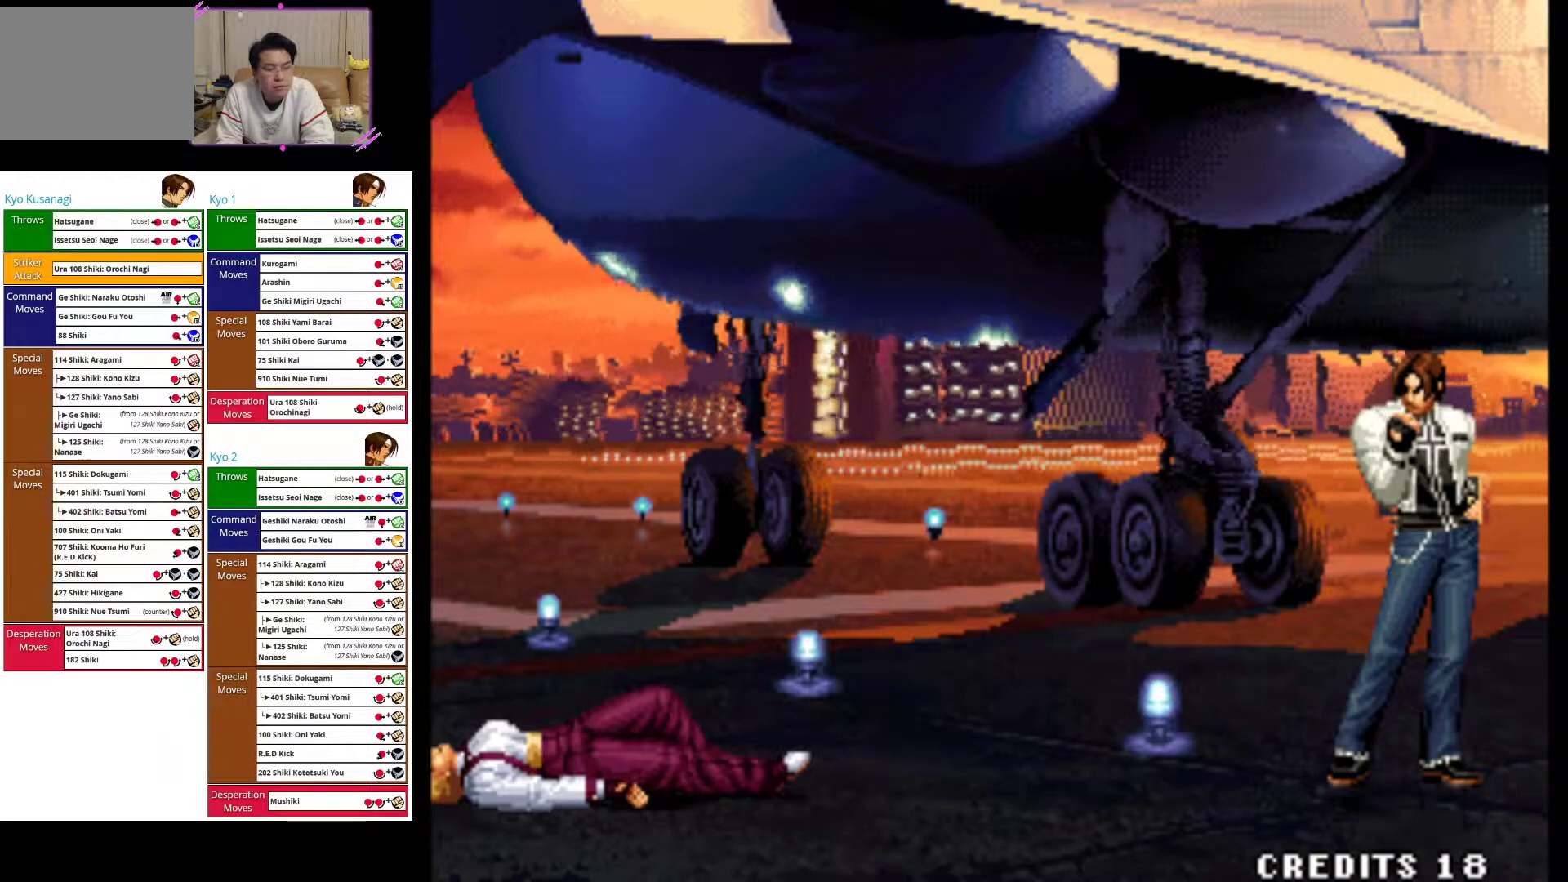
{"buttons": [], "left_stick": "center", "events": [[333, "left_stick", "center"]]}